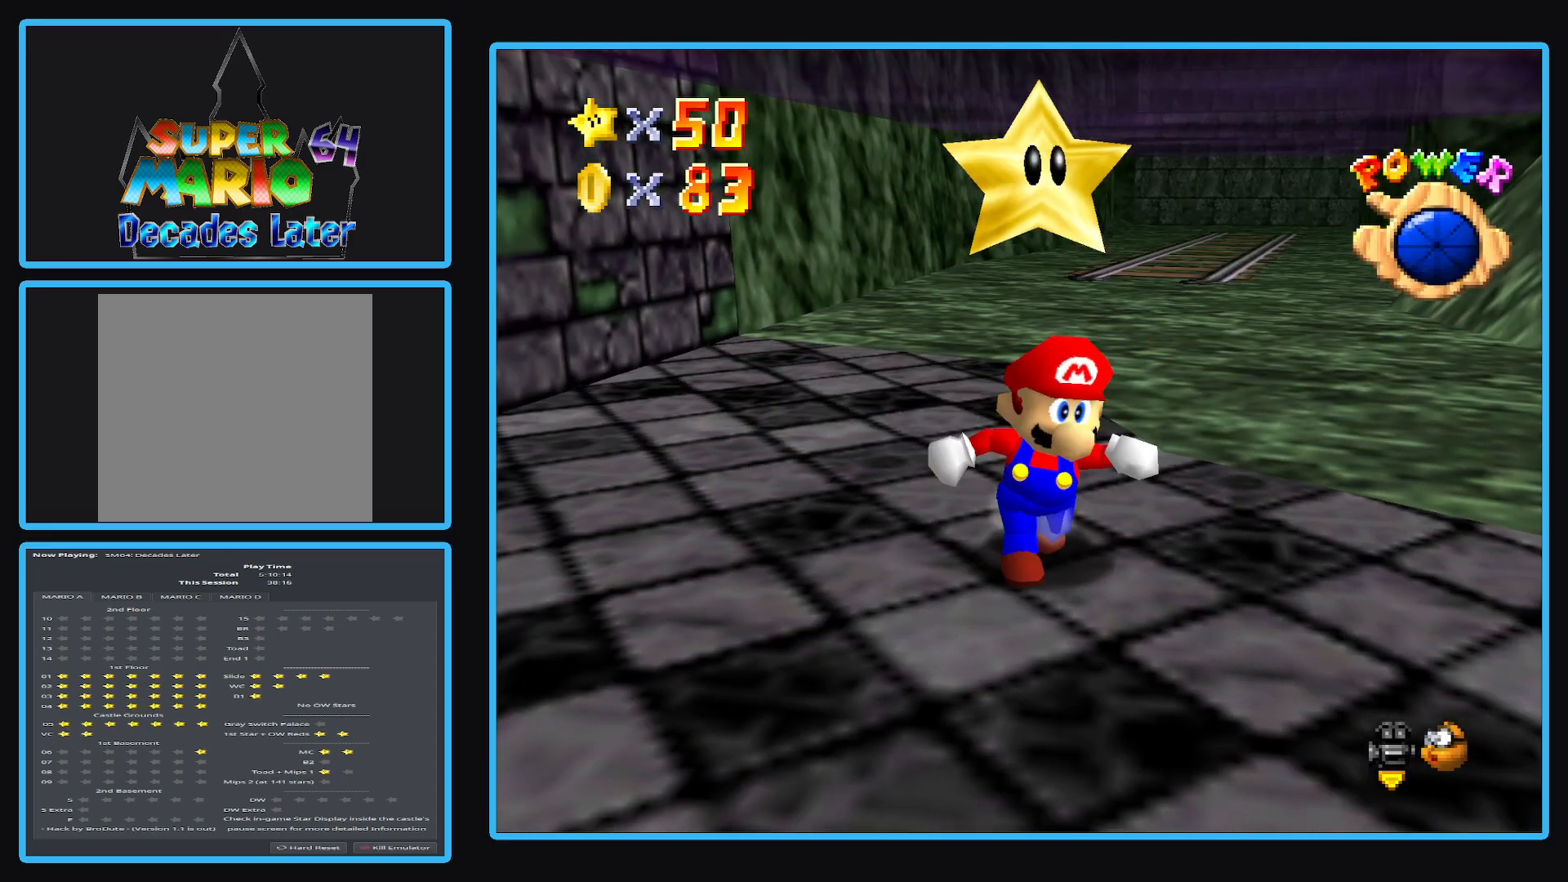
Gameplay with a controller (Xbox layout); each line is a JSON object with the inputs held at the frame after it. "events" lists button and stick changes between this image and that frame as [ms after this image, input, new state], when the widget could be followed in between. Not read: L3 R3.
{"buttons": [], "left_stick": "down-right", "right_stick": "center", "events": [[300, "Y", "down"], [317, "left_stick", "up-right"], [417, "Y", "up"], [500, "left_stick", "down-right"]]}
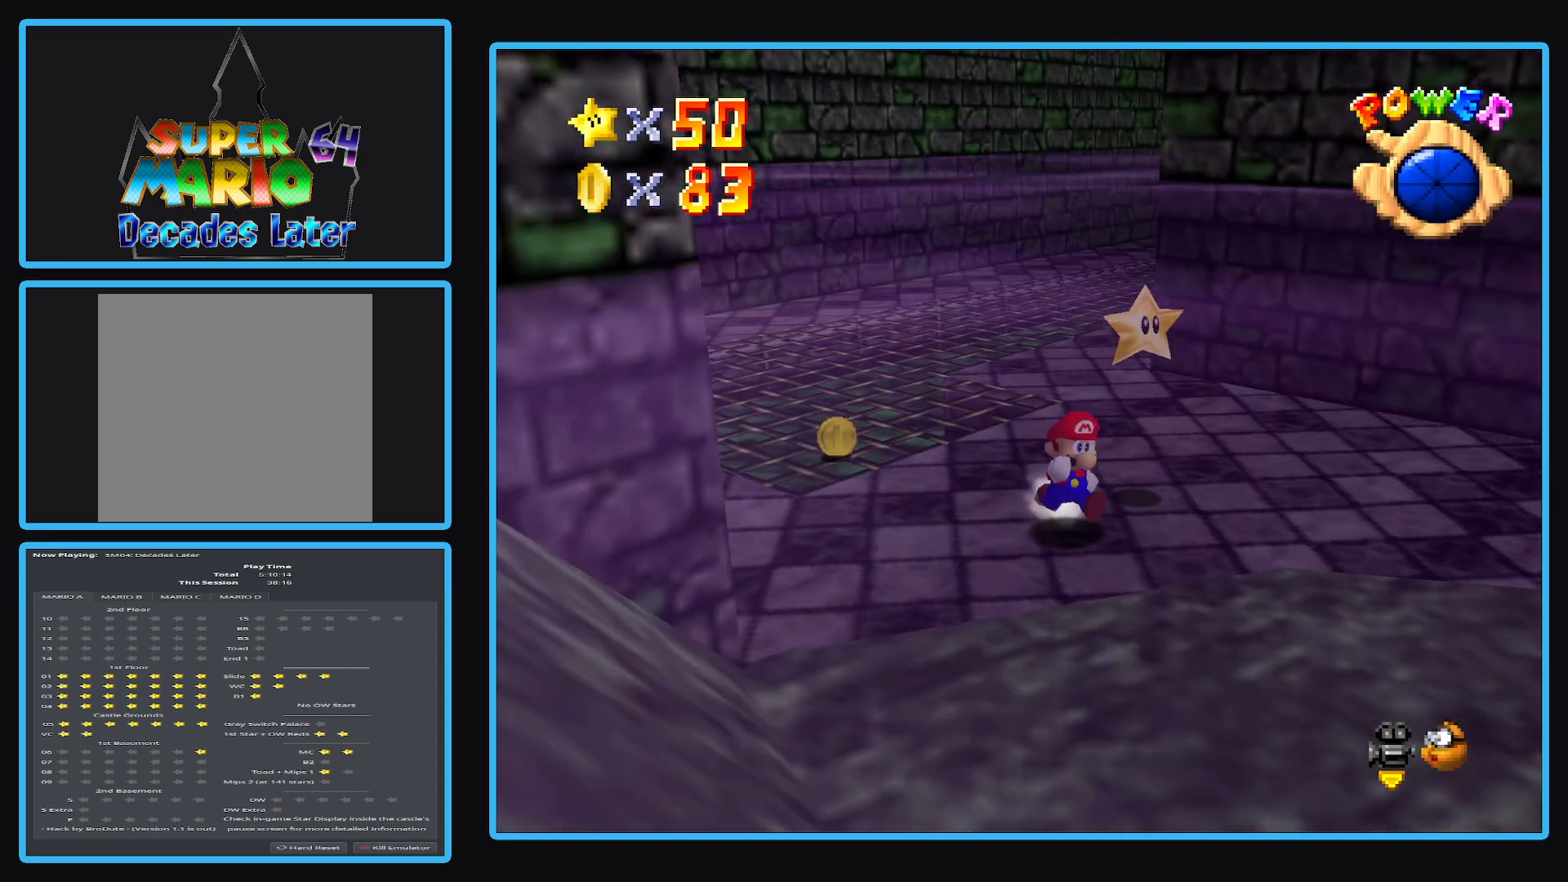
{"buttons": [], "left_stick": "down-left", "right_stick": "center", "events": [[100, "left_stick", "down"], [217, "left_stick", "down-left"]]}
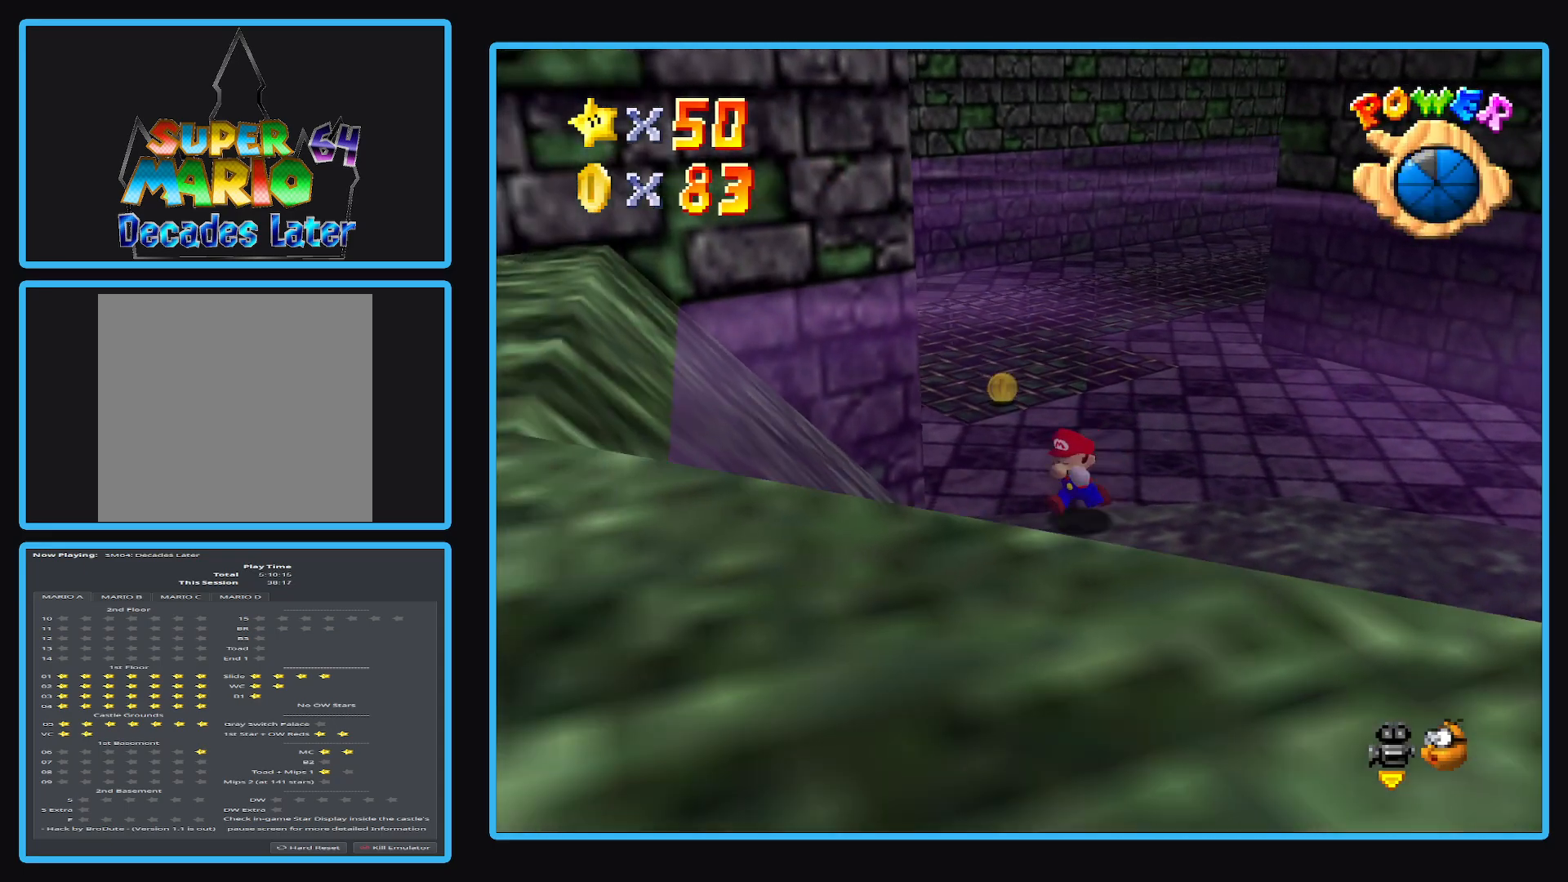
{"buttons": ["A"], "left_stick": "down-left", "right_stick": "center", "events": [[217, "A", "down"]]}
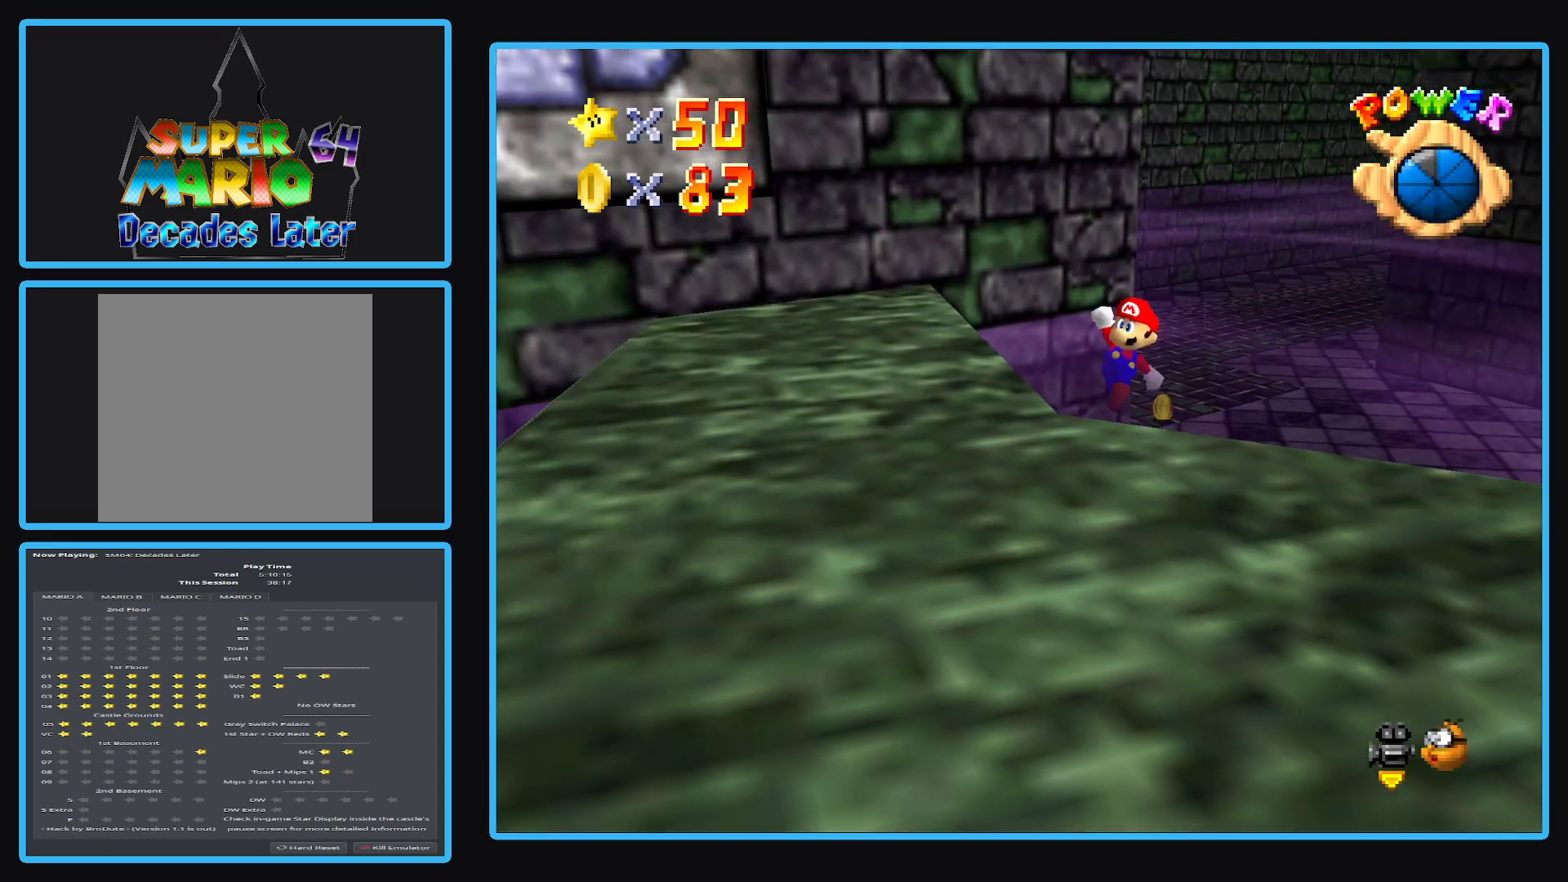
{"buttons": ["B"], "left_stick": "left", "right_stick": "center", "events": [[117, "A", "up"], [200, "B", "down"], [317, "B", "up"], [417, "B", "down"], [483, "left_stick", "left"]]}
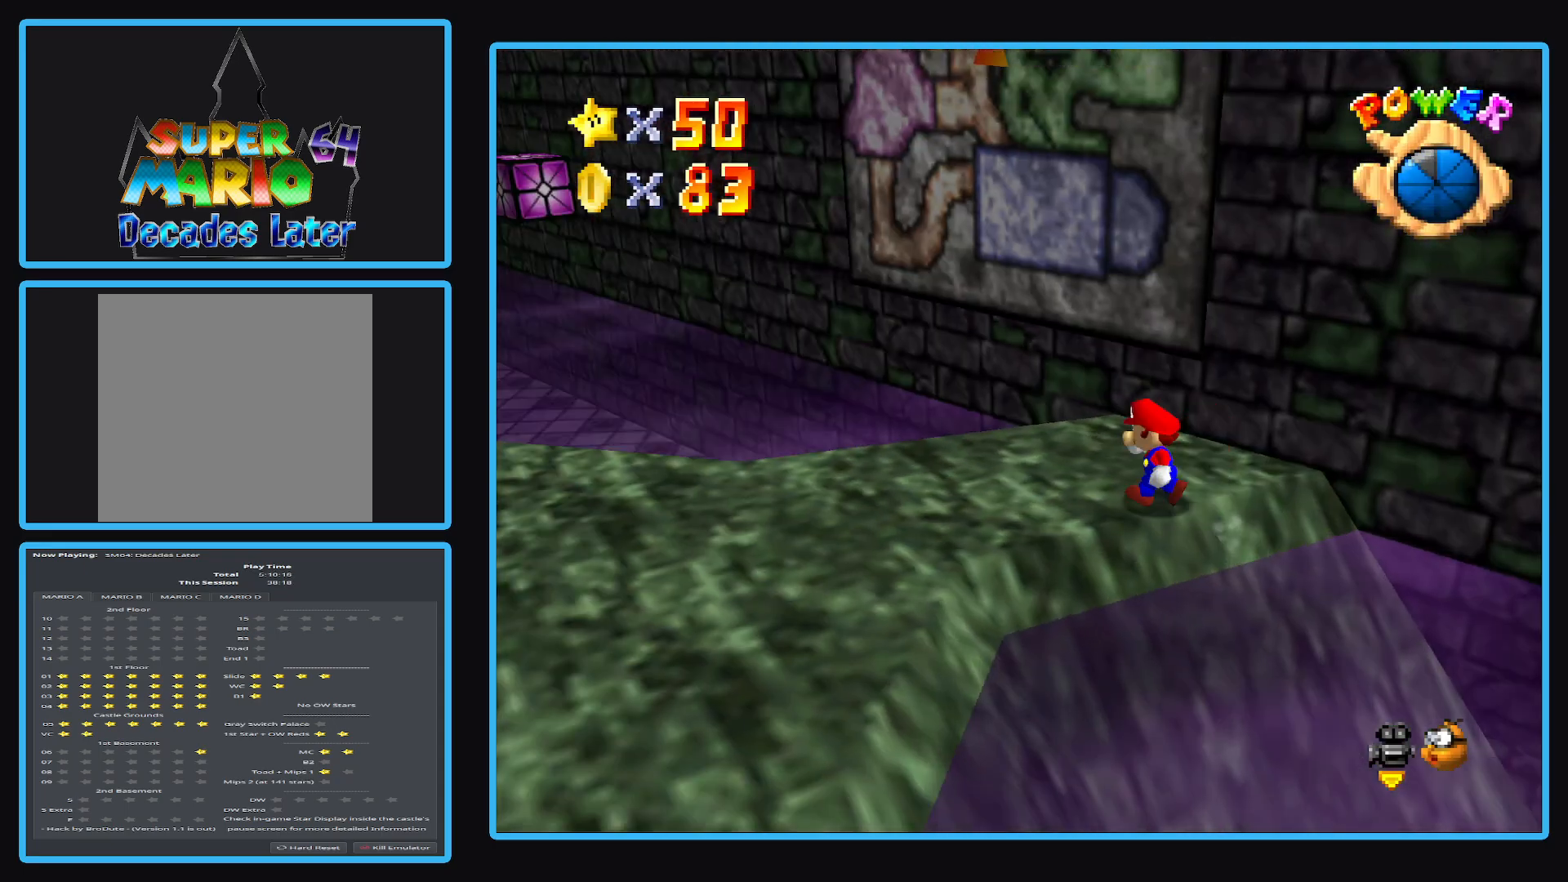
{"buttons": [], "left_stick": "up-left", "right_stick": "center", "events": [[17, "B", "up"], [267, "B", "down"], [417, "B", "up"], [483, "left_stick", "up-left"]]}
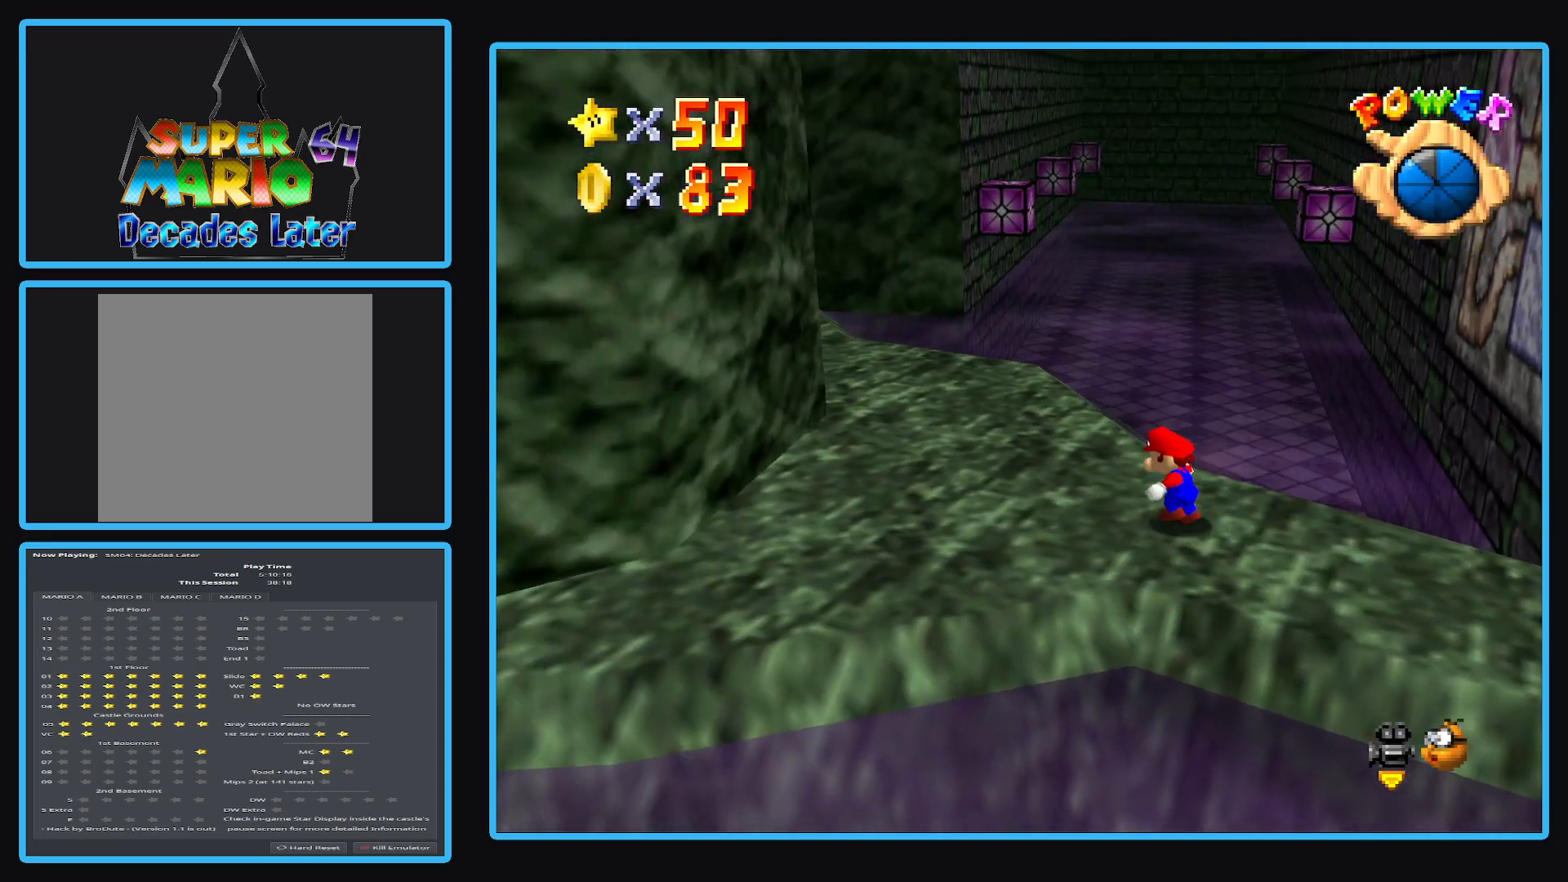
{"buttons": ["B"], "left_stick": "up-left", "right_stick": "center", "events": [[433, "B", "down"]]}
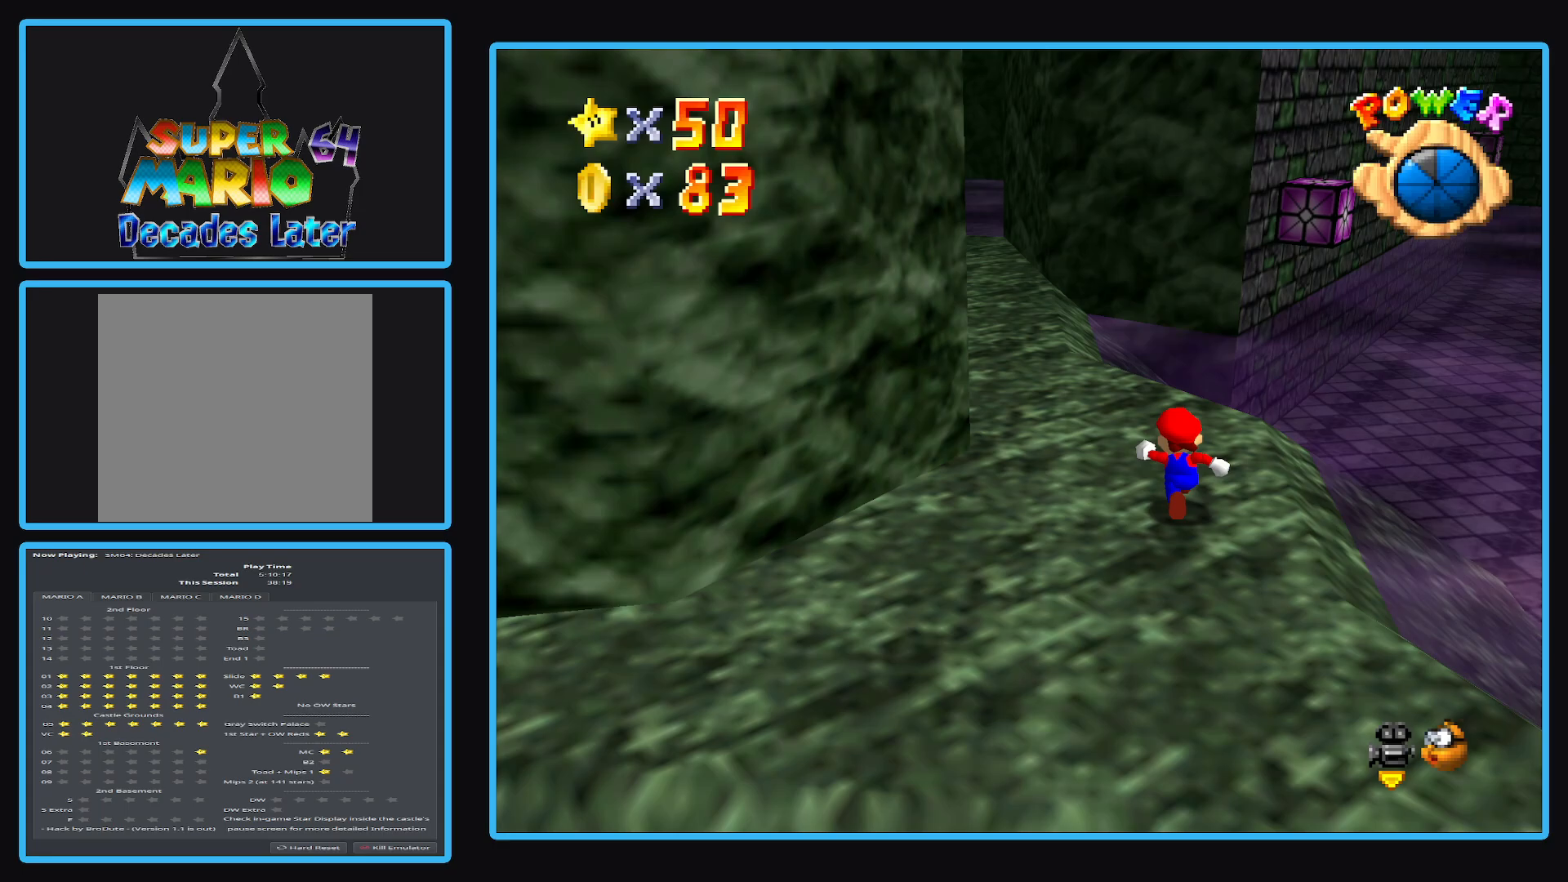
{"buttons": [], "left_stick": "up", "right_stick": "center", "events": [[83, "B", "up"], [117, "left_stick", "up"], [167, "B", "down"], [267, "B", "up"]]}
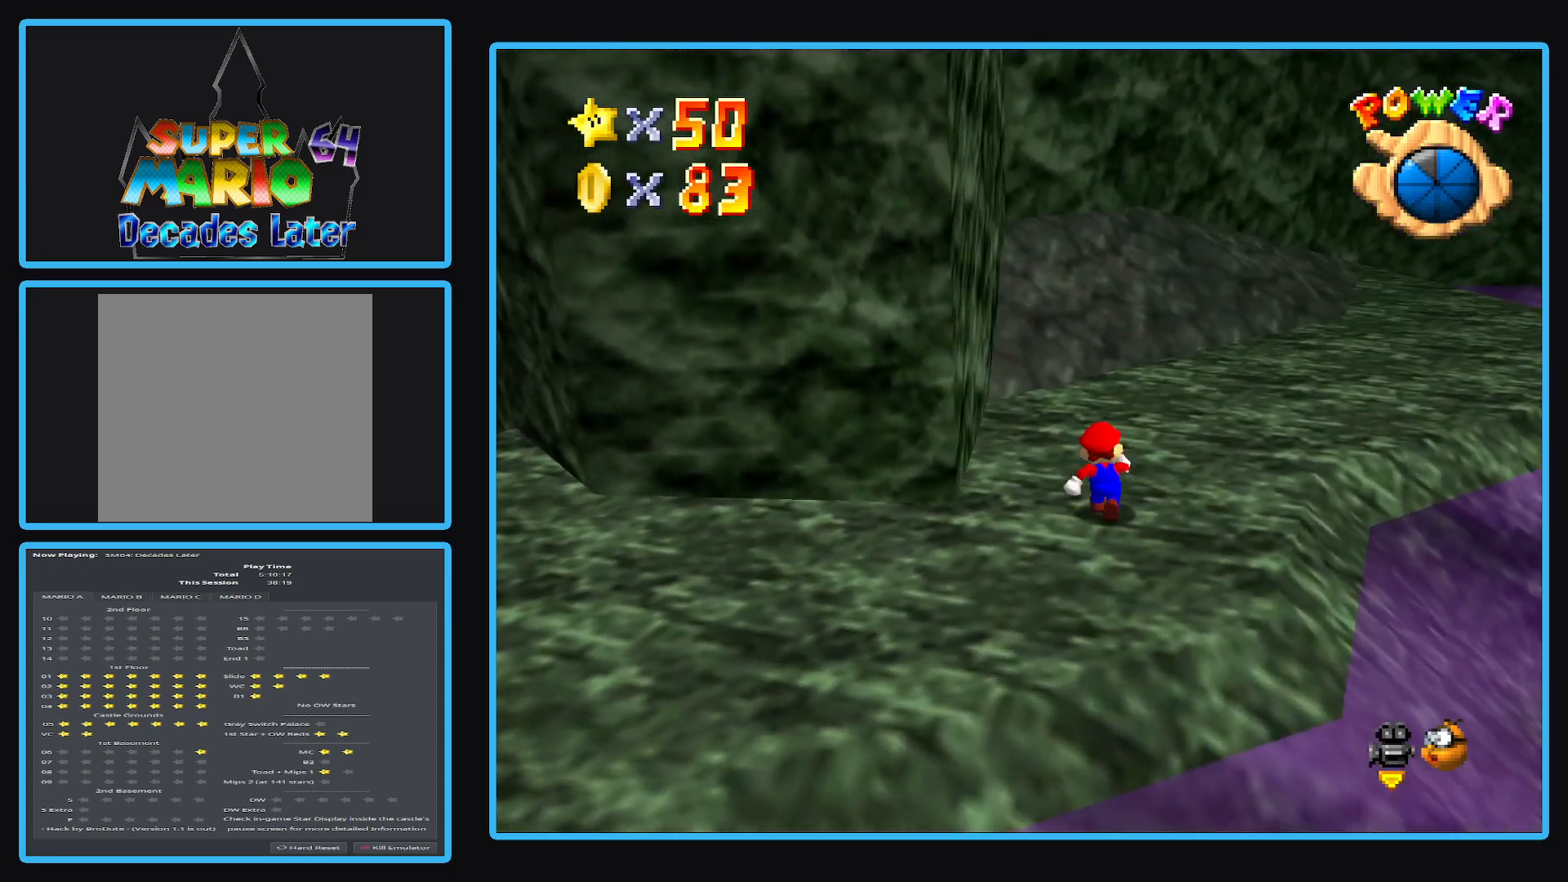
{"buttons": [], "left_stick": "up", "right_stick": "center", "events": [[183, "Y", "down"], [350, "Y", "up"]]}
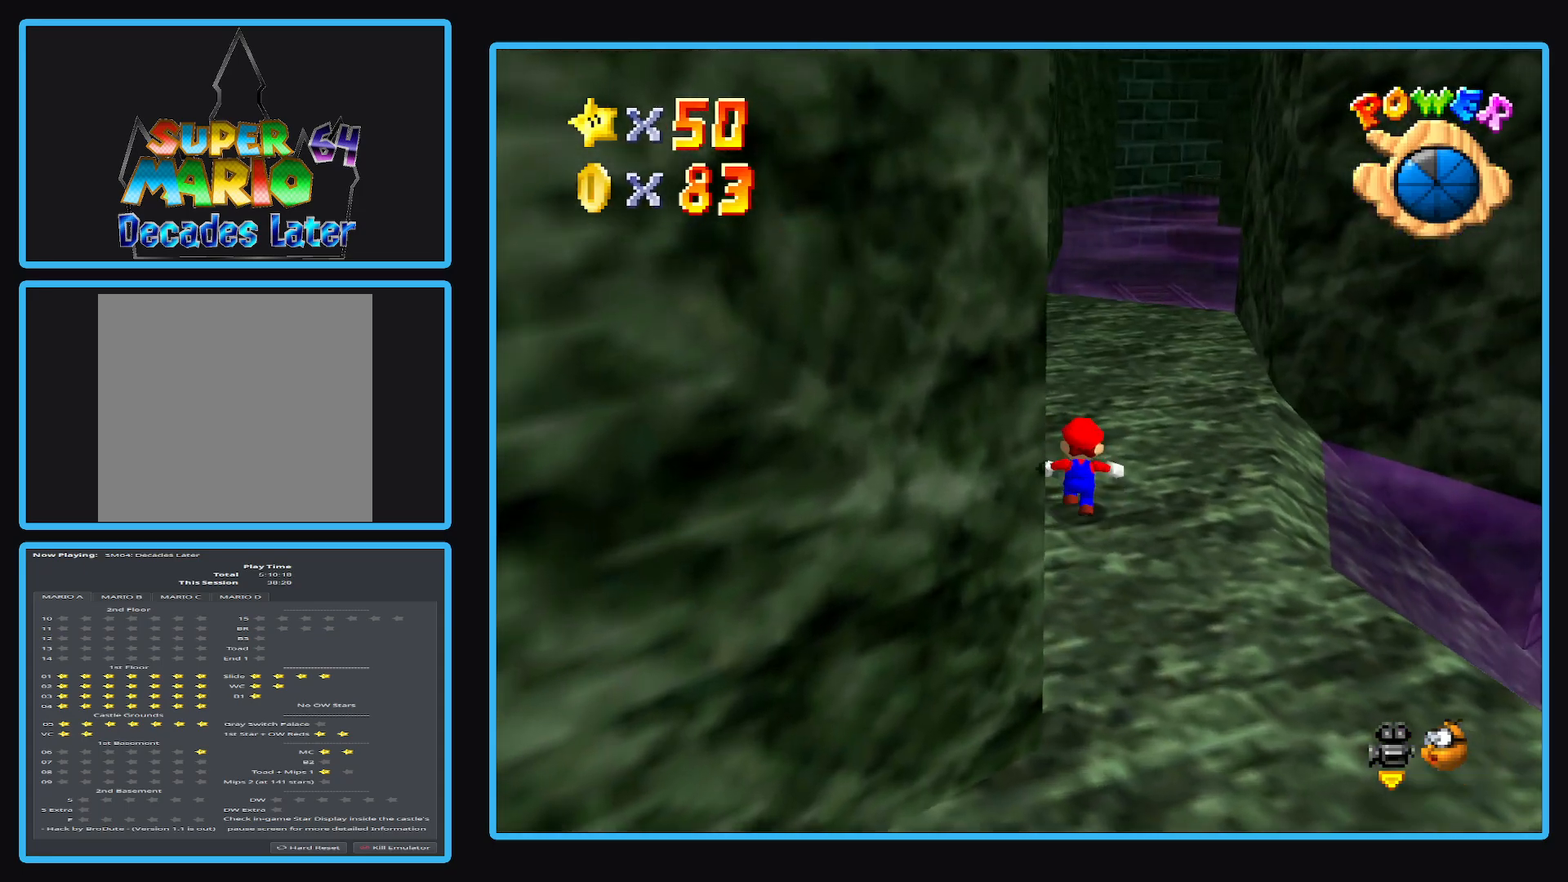
{"buttons": [], "left_stick": "up-left", "right_stick": "center", "events": [[67, "Y", "down"], [150, "left_stick", "up-left"], [183, "Y", "up"]]}
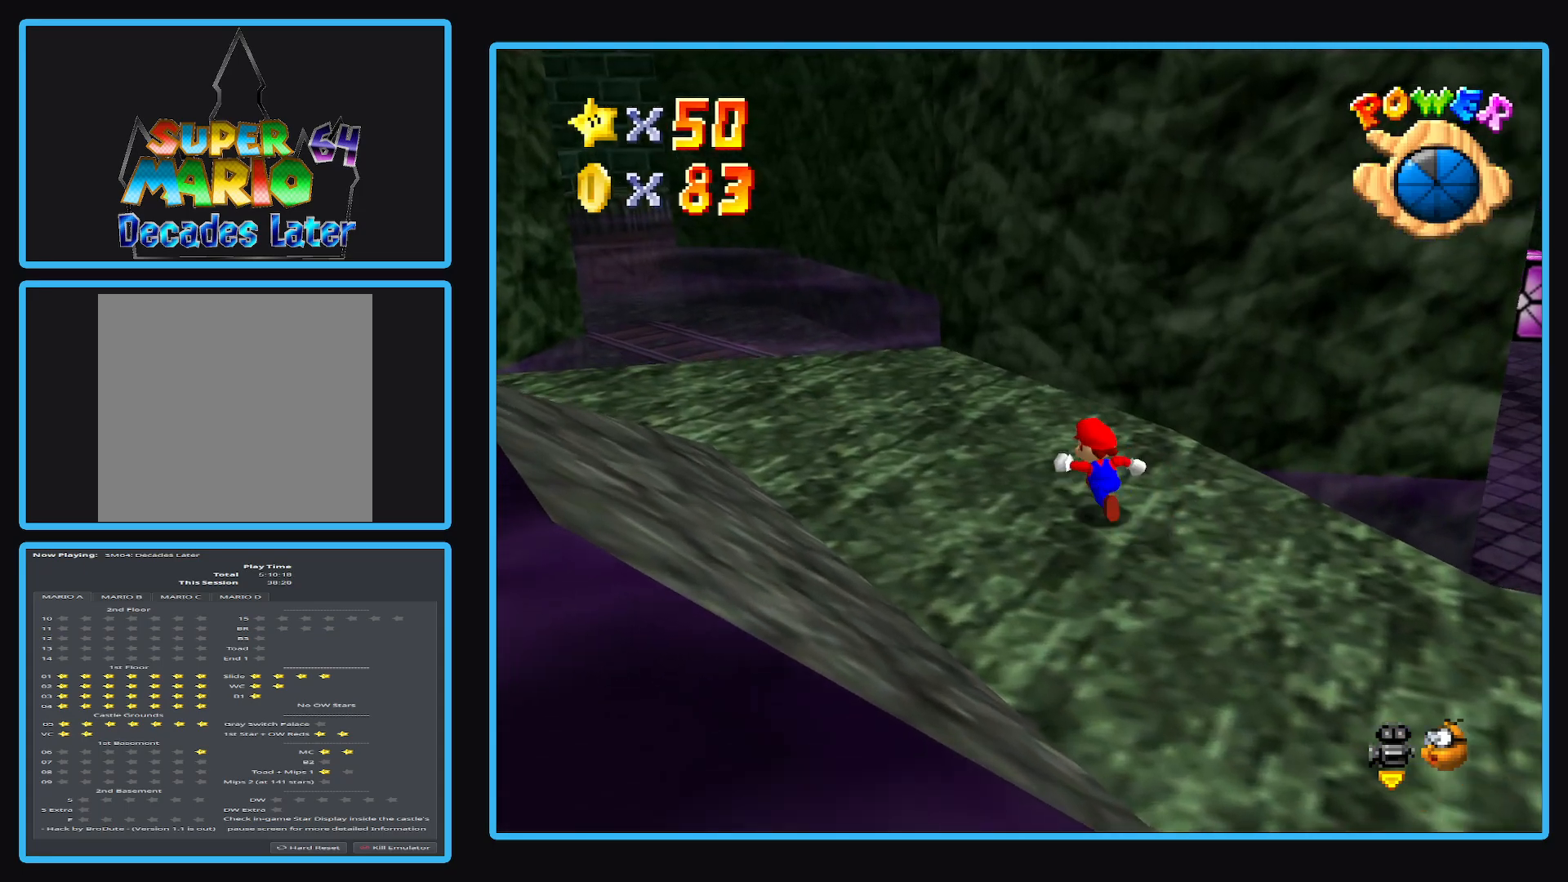
{"buttons": [], "left_stick": "down-right", "right_stick": "center", "events": [[367, "left_stick", "right"], [483, "left_stick", "down-right"]]}
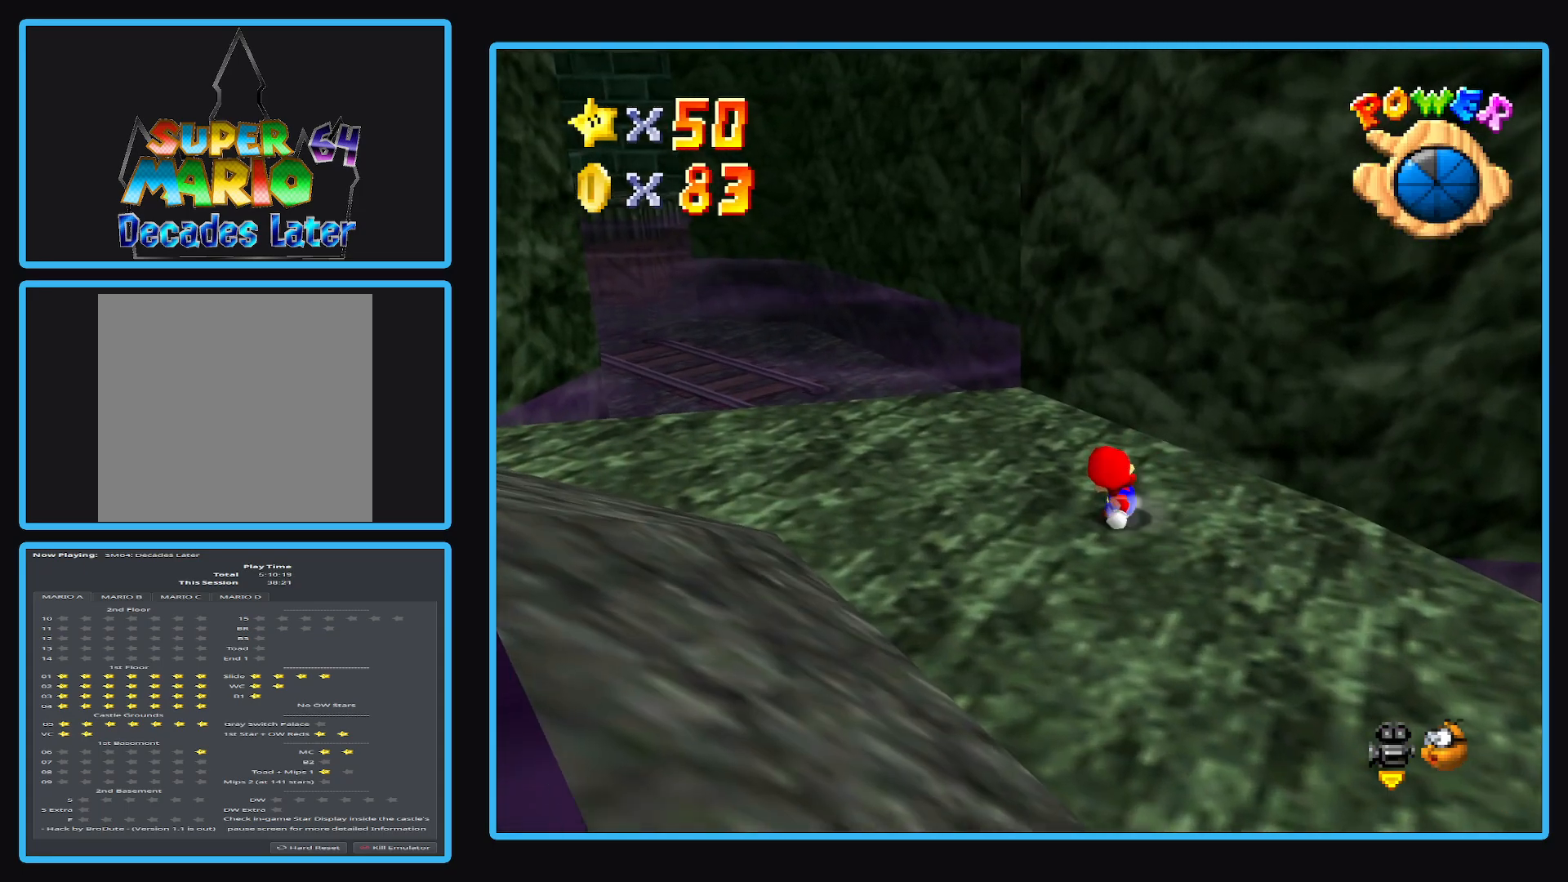
{"buttons": ["Y"], "left_stick": "down-right", "right_stick": "center", "events": [[500, "Y", "down"]]}
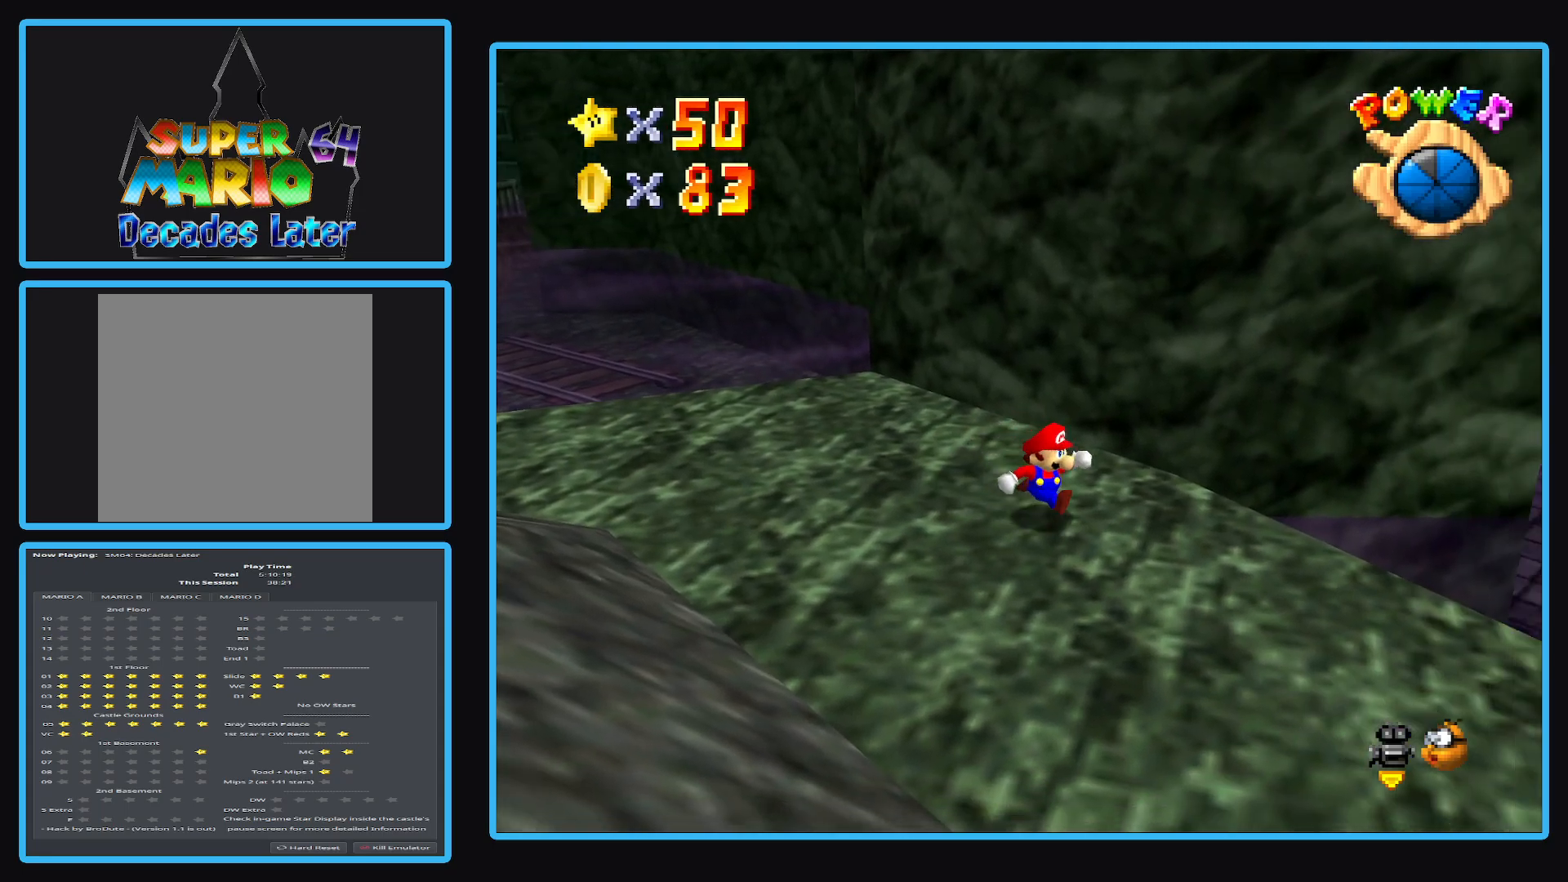
{"buttons": [], "left_stick": "right", "right_stick": "center", "events": [[117, "Y", "up"], [300, "left_stick", "right"], [400, "B", "down"], [500, "B", "up"]]}
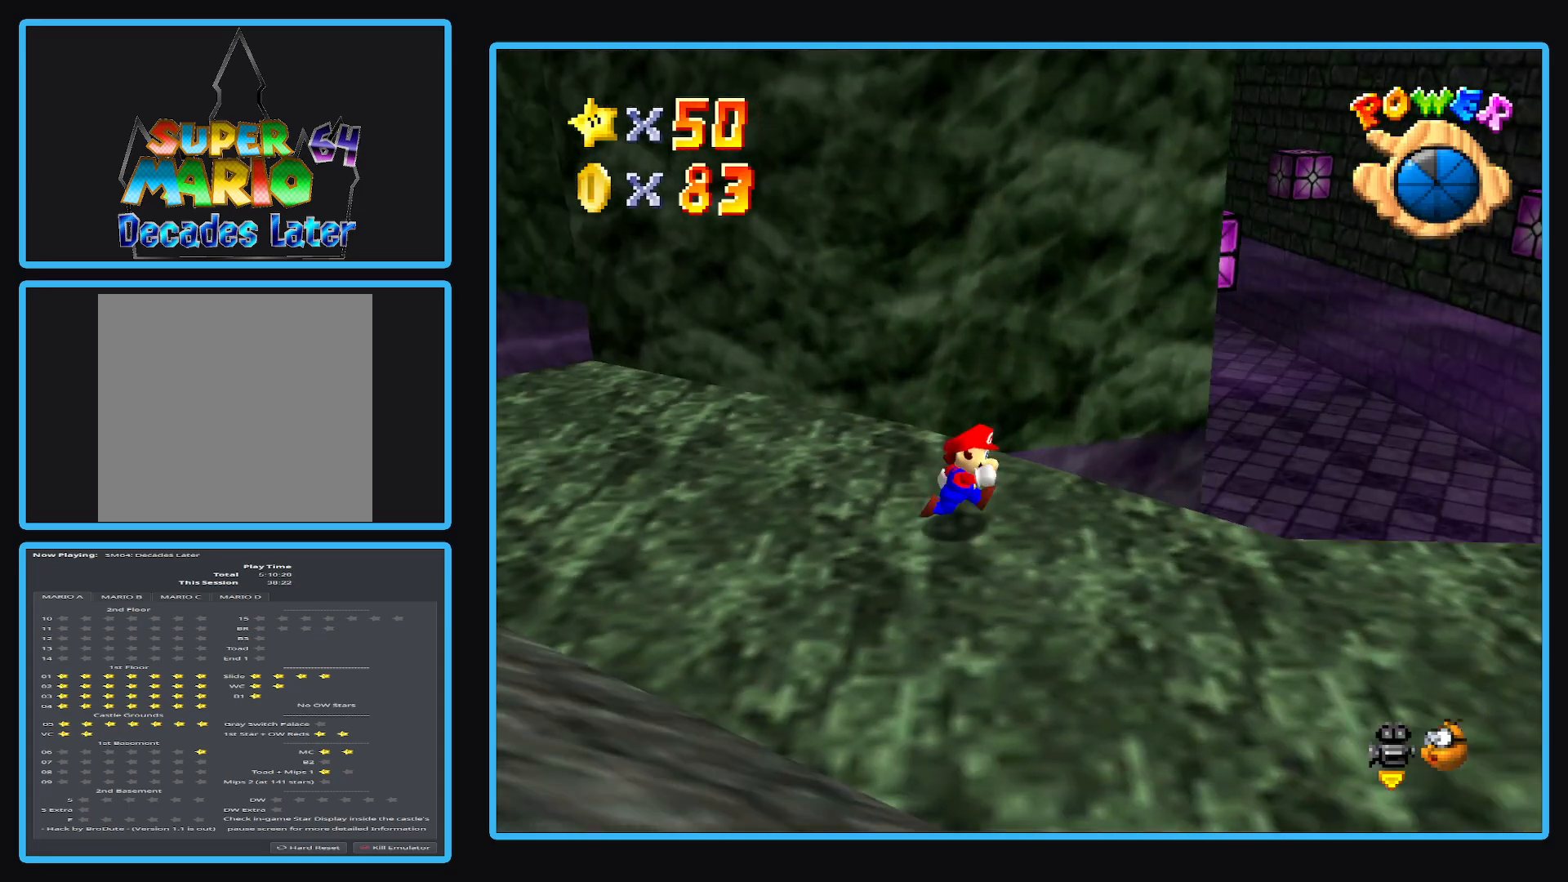
{"buttons": [], "left_stick": "down-right", "right_stick": "center", "events": [[217, "left_stick", "down-right"]]}
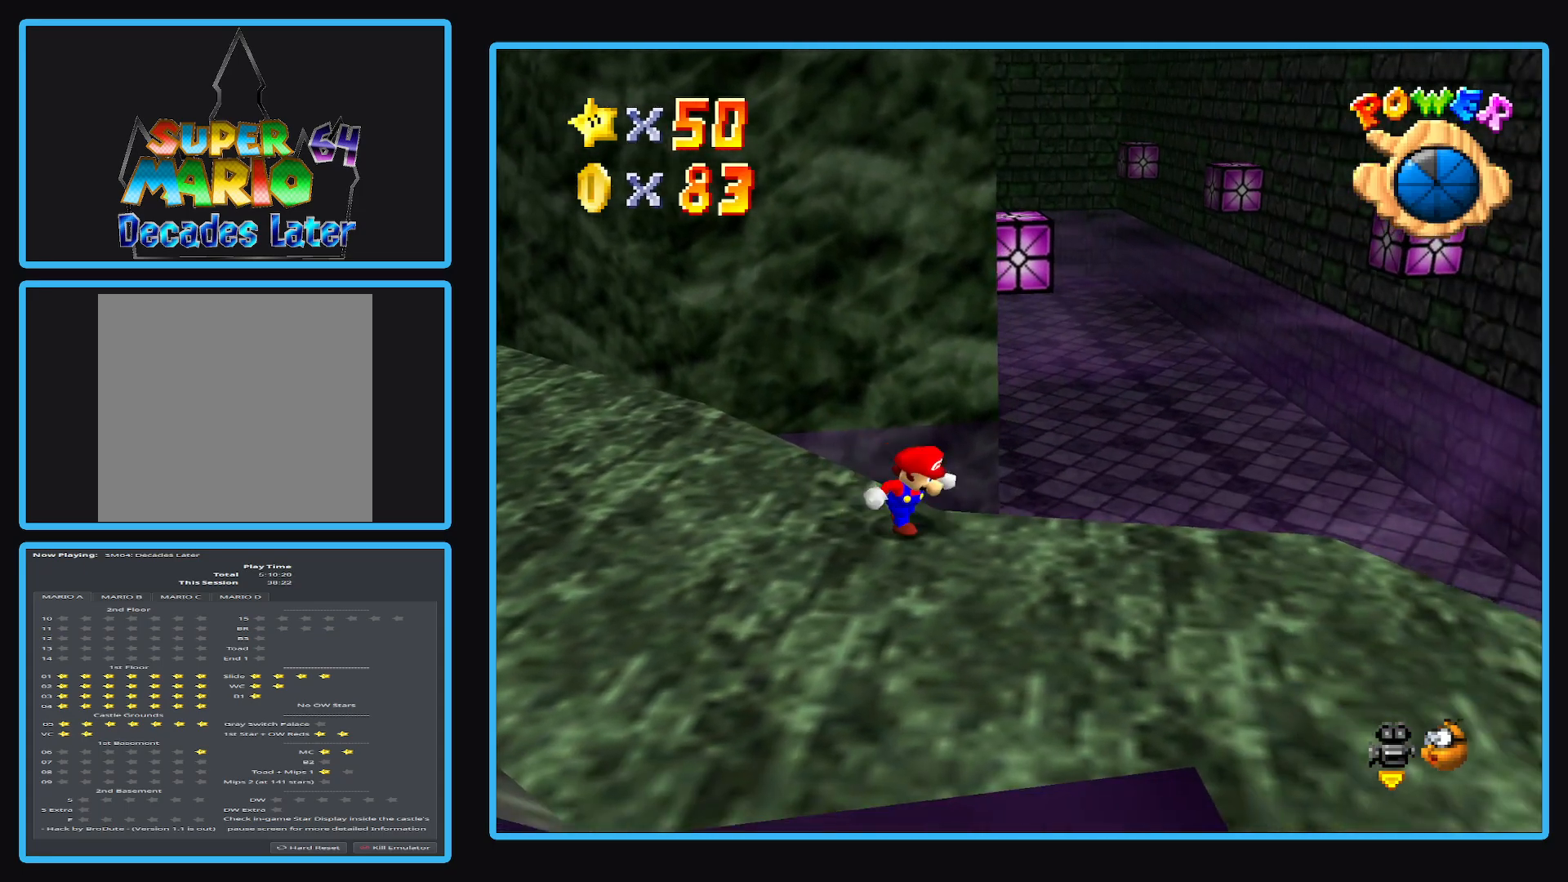
{"buttons": ["L2"], "left_stick": "up", "right_stick": "center", "events": [[367, "left_stick", "up-right"], [433, "left_stick", "up"], [483, "L2", "down"]]}
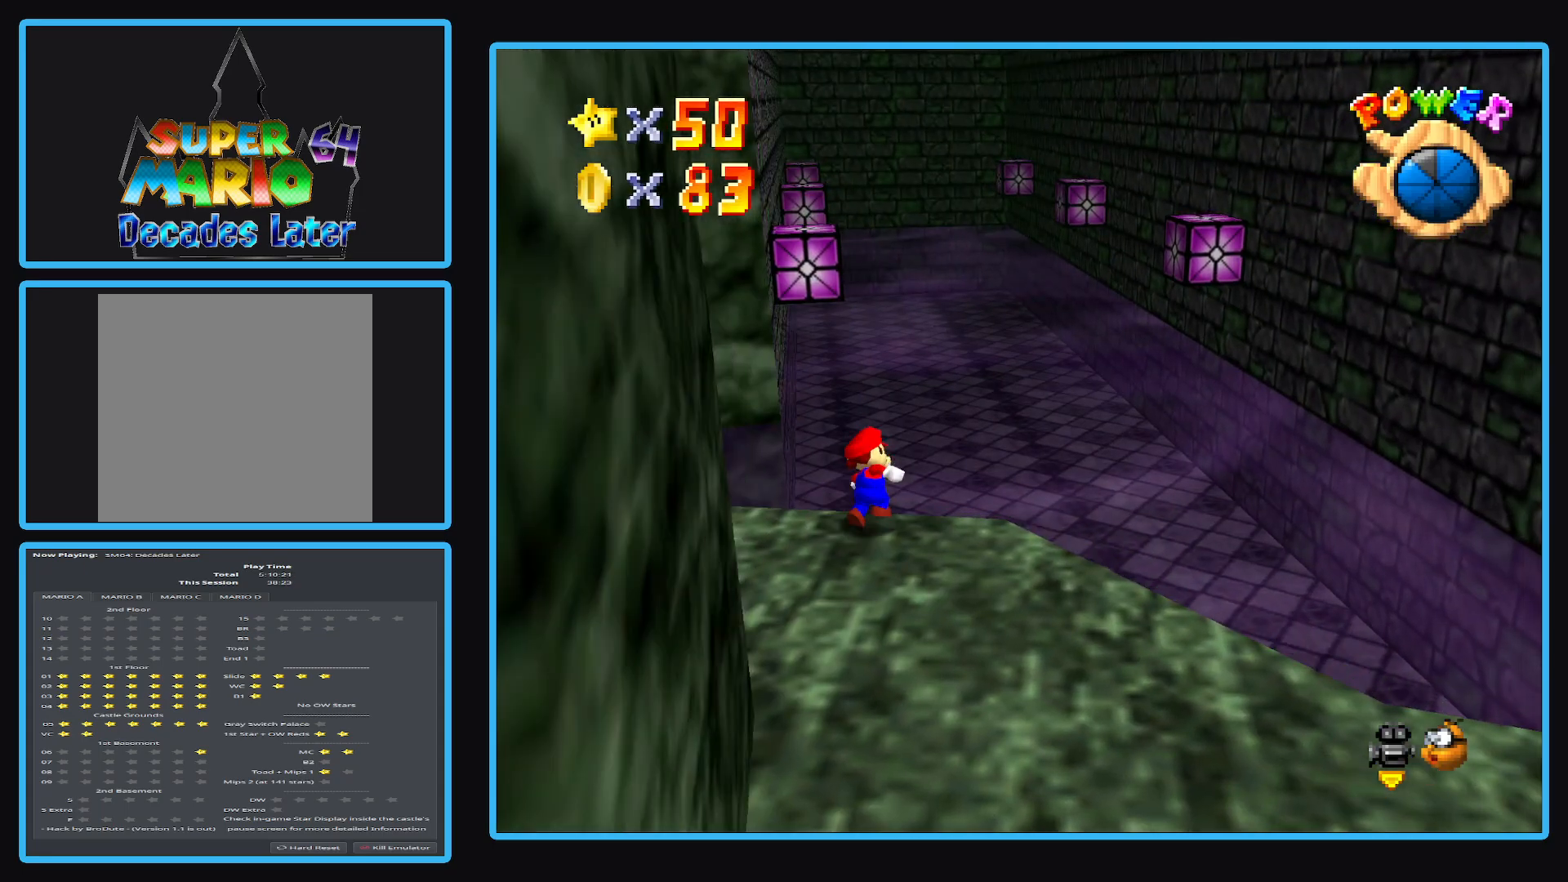
{"buttons": [], "left_stick": "up-left", "right_stick": "center", "events": [[67, "A", "down"], [217, "L2", "up"], [333, "A", "up"], [333, "left_stick", "up-left"]]}
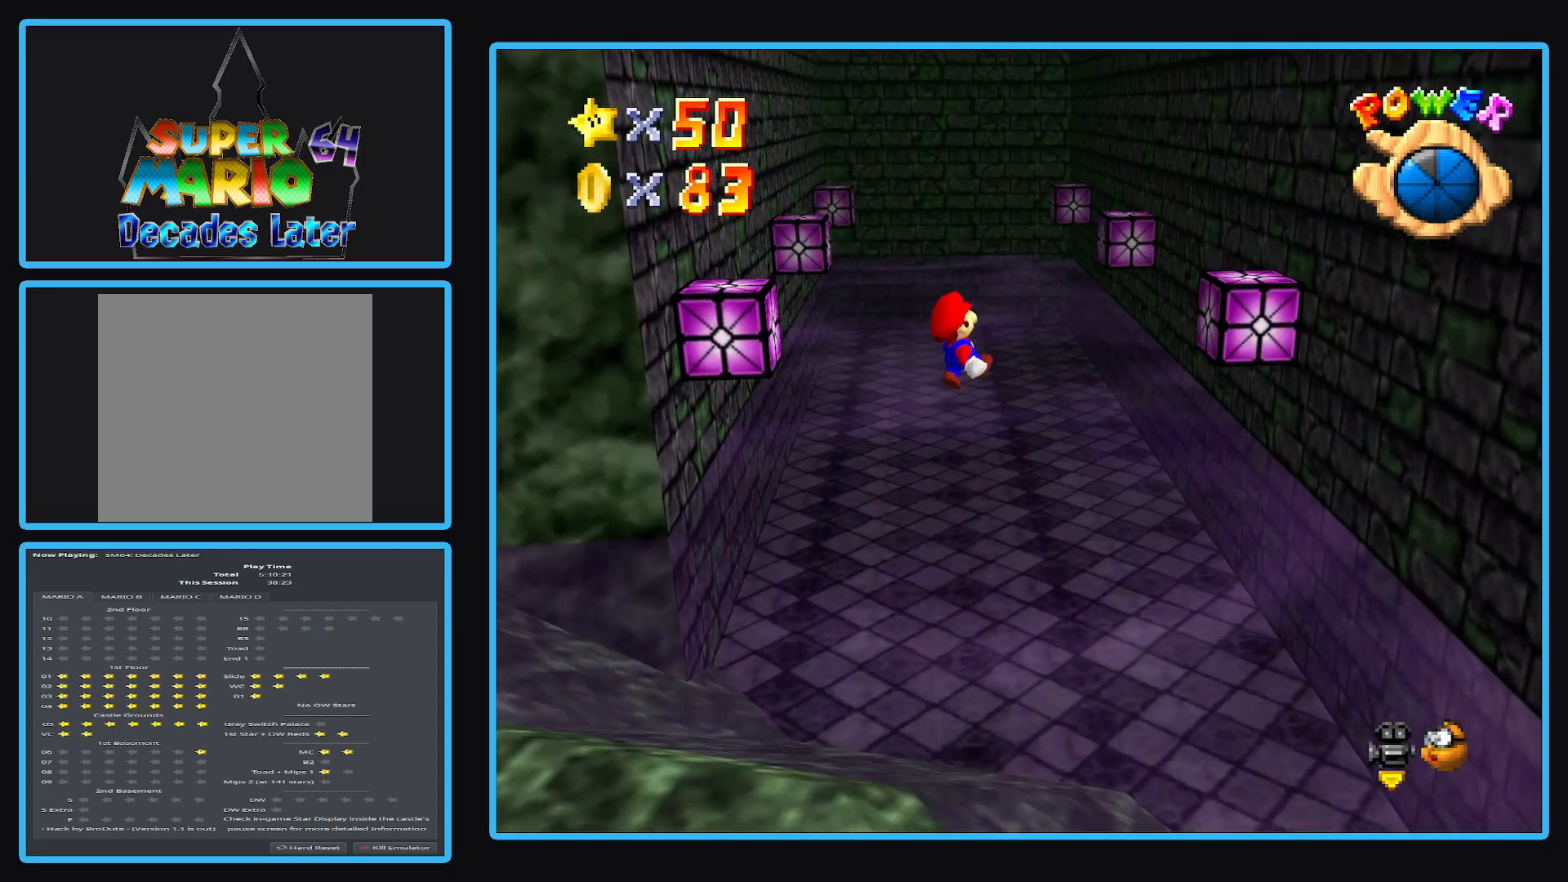
{"buttons": ["B"], "left_stick": "up-left", "right_stick": "center", "events": [[400, "B", "down"]]}
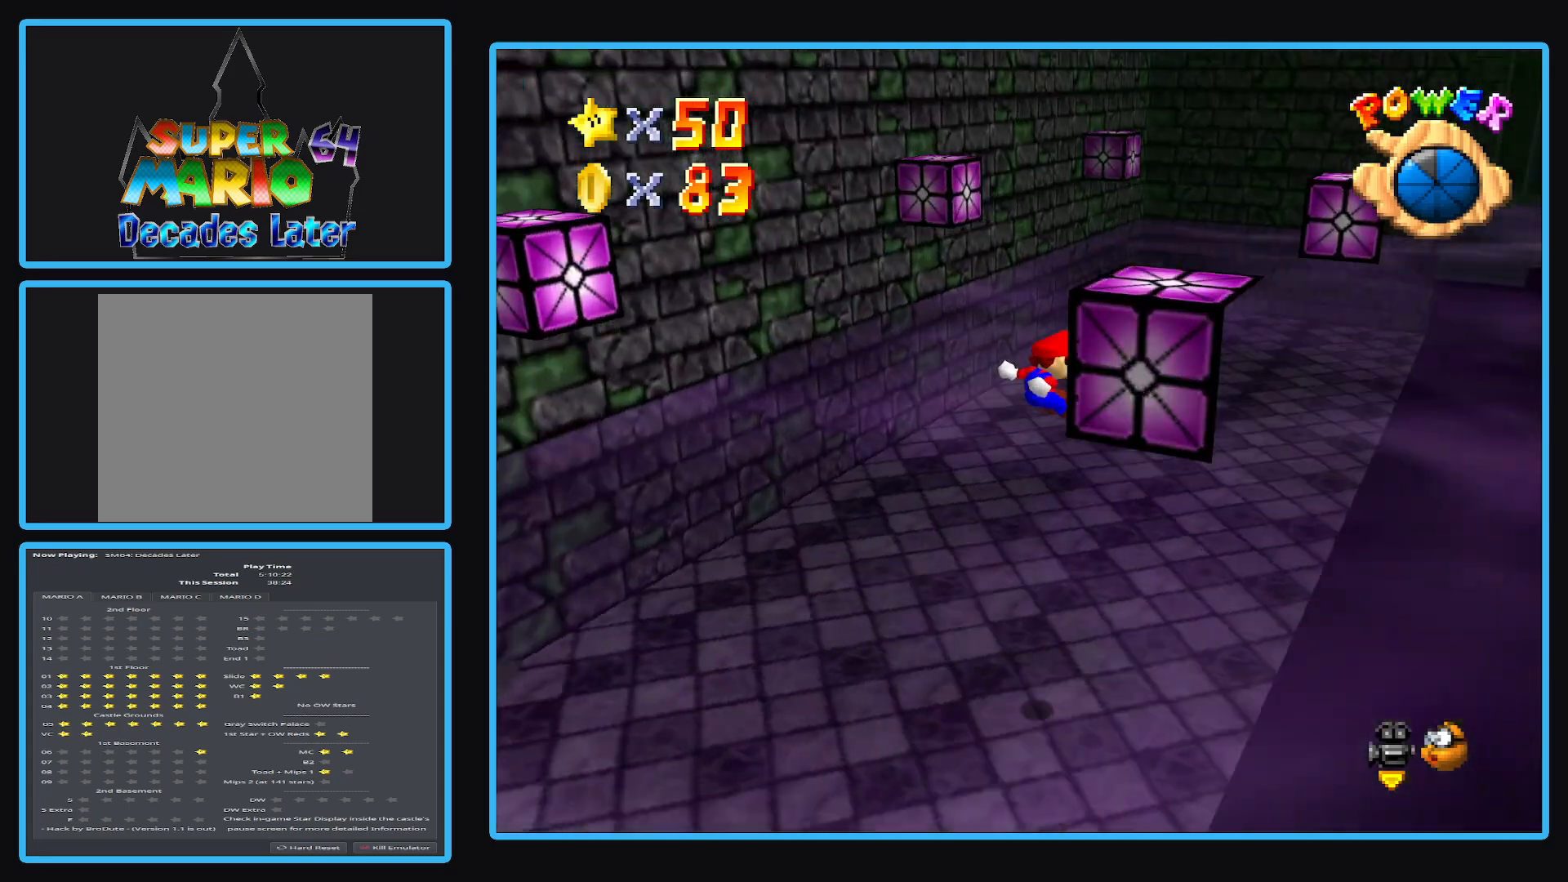
{"buttons": [], "left_stick": "up", "right_stick": "center", "events": [[17, "B", "up"], [250, "B", "down"], [383, "B", "up"], [450, "left_stick", "up"]]}
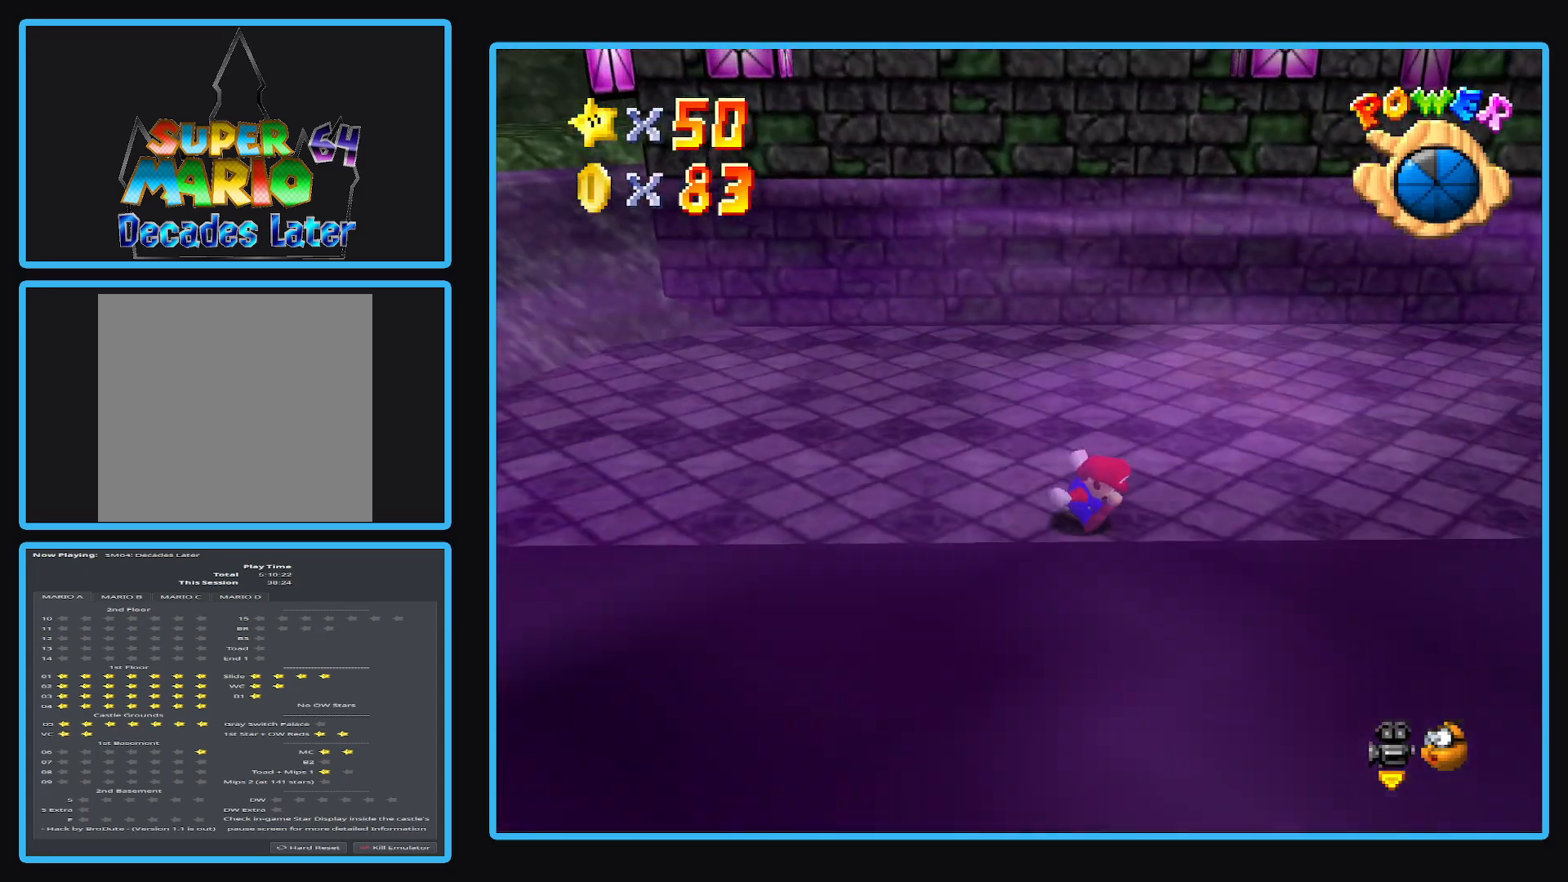
{"buttons": [], "left_stick": "up", "right_stick": "center", "events": [[17, "B", "down"], [183, "B", "up"], [217, "B", "down"], [383, "B", "up"]]}
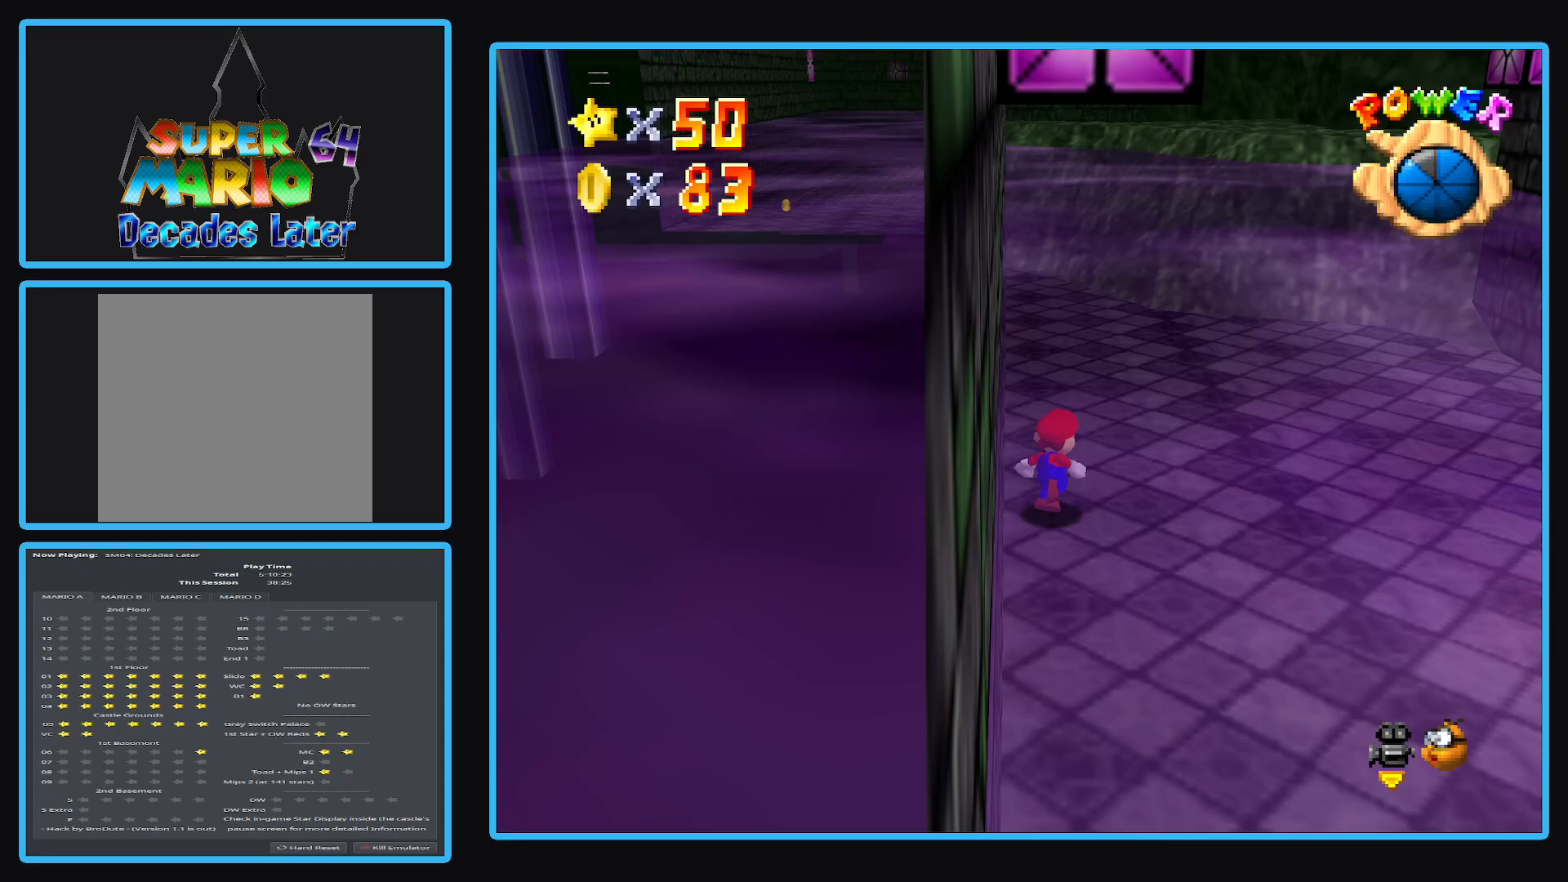
{"buttons": ["A"], "left_stick": "up", "right_stick": "center", "events": [[450, "A", "down"]]}
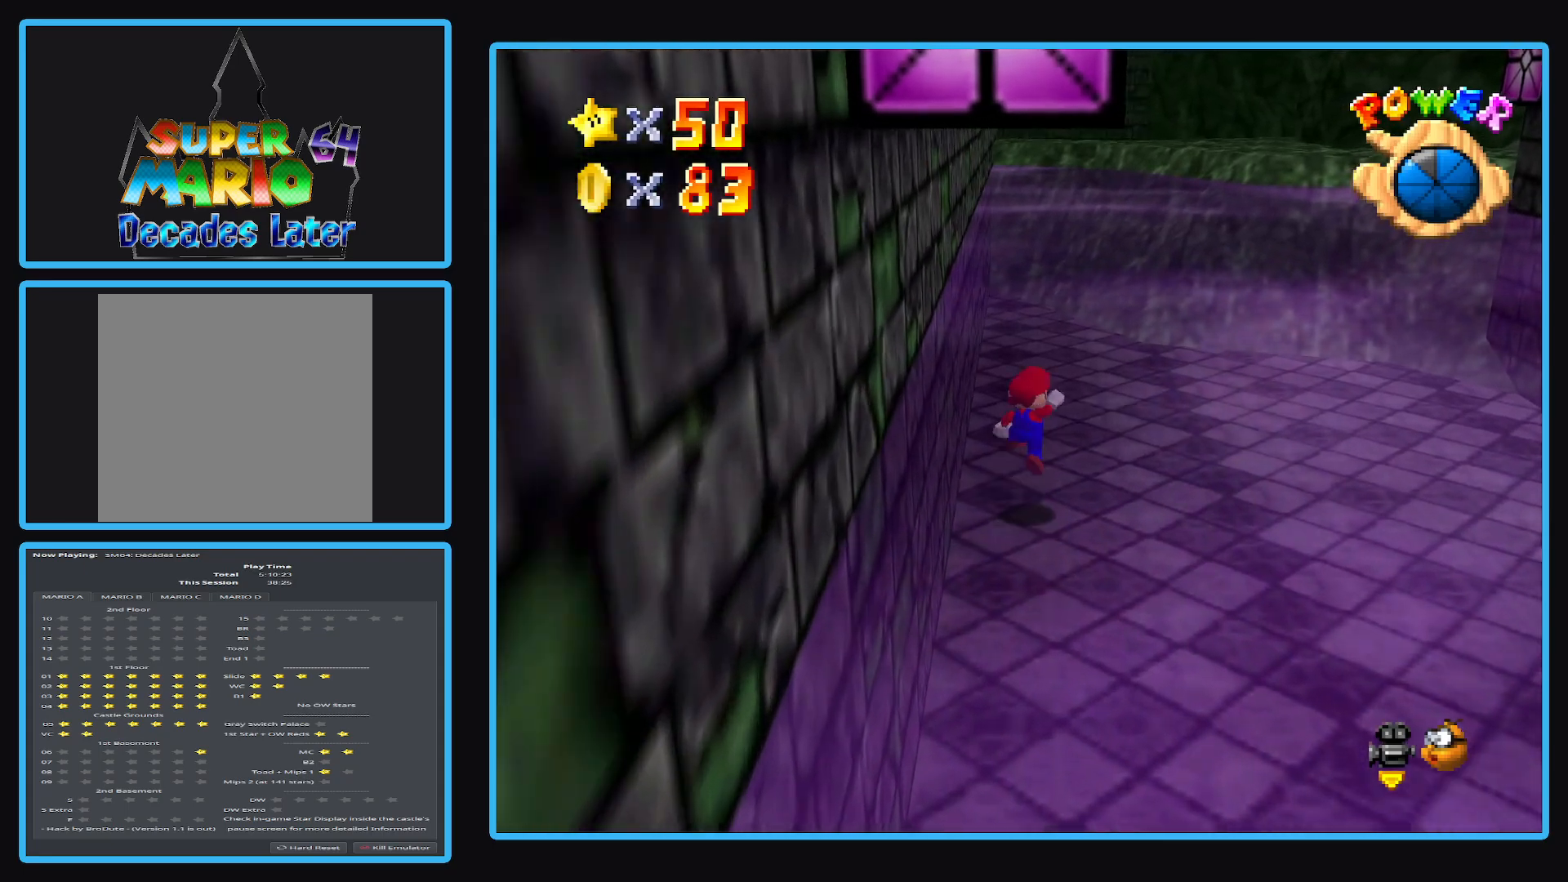
{"buttons": [], "left_stick": "up-right", "right_stick": "center", "events": [[233, "left_stick", "up-right"], [450, "A", "up"]]}
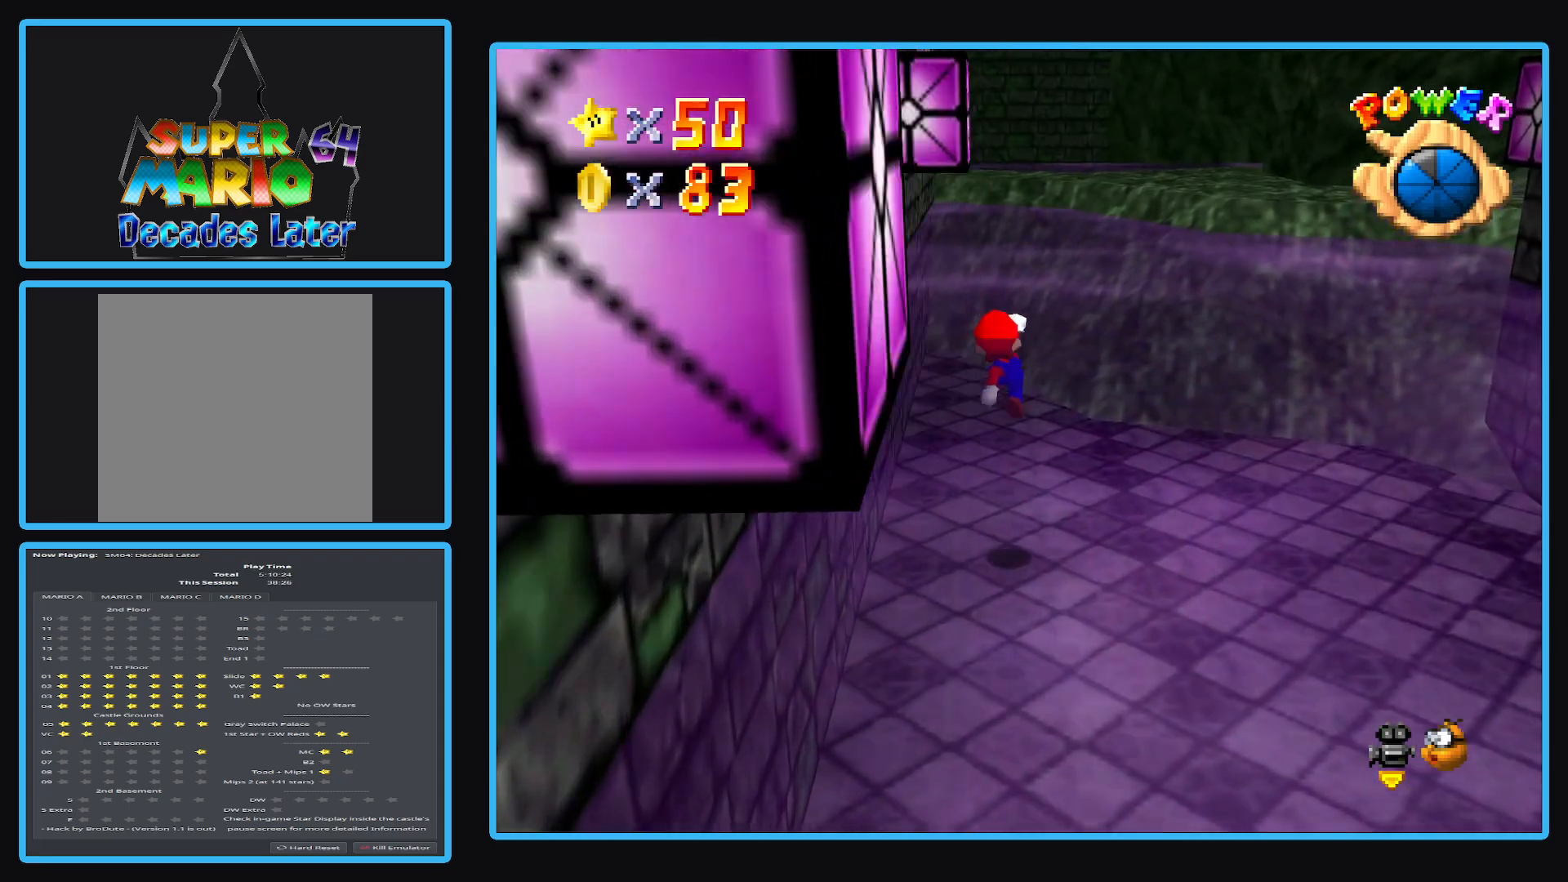
{"buttons": ["A"], "left_stick": "up-right", "right_stick": "center", "events": [[400, "A", "down"]]}
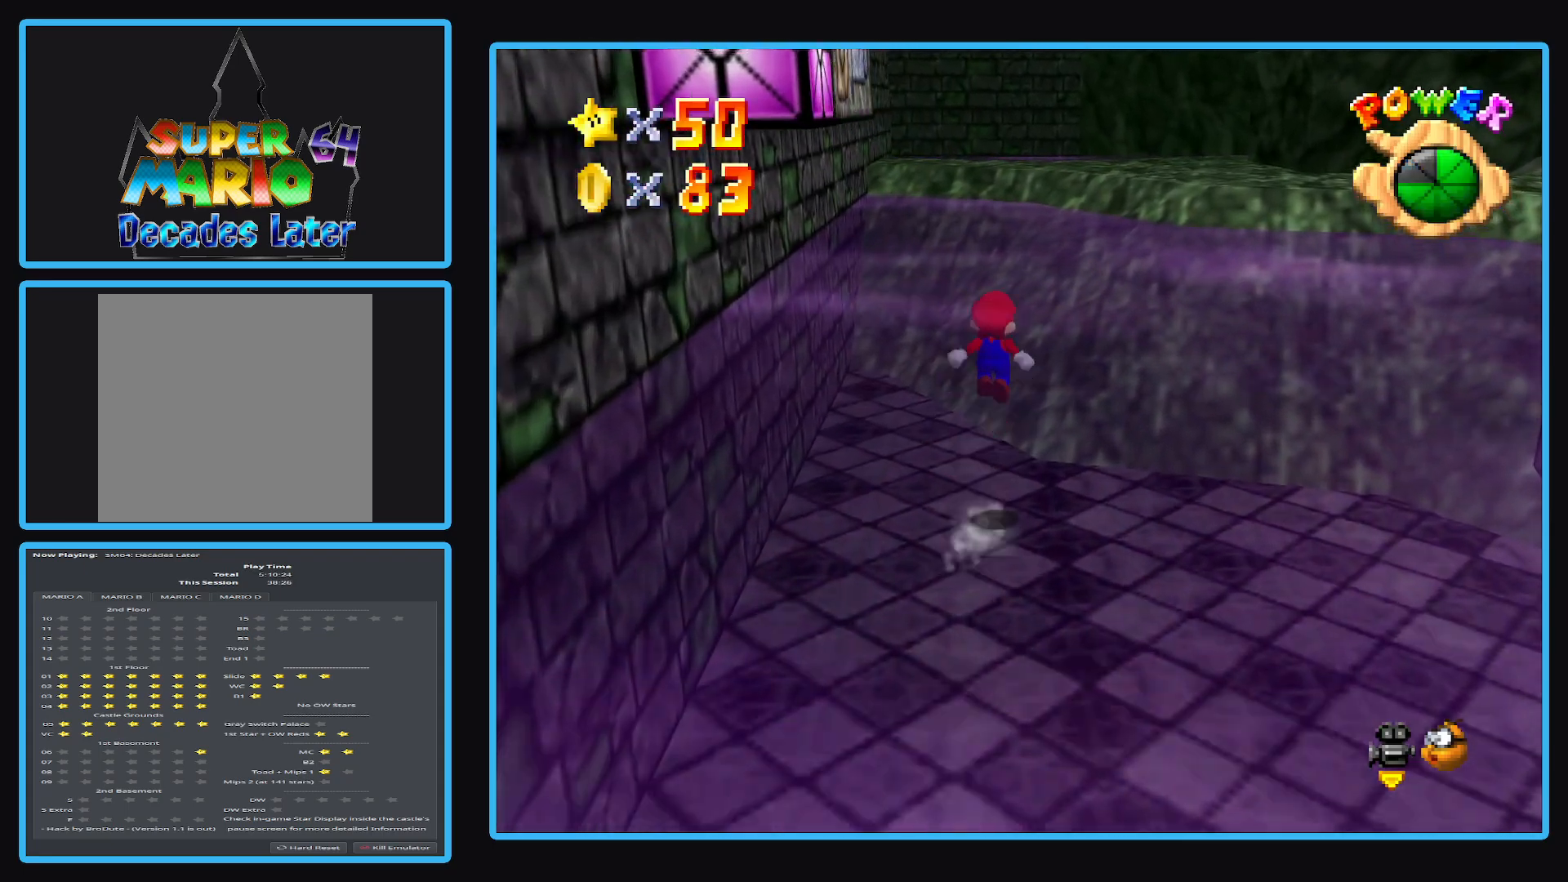
{"buttons": [], "left_stick": "up-right", "right_stick": "center", "events": [[483, "A", "up"]]}
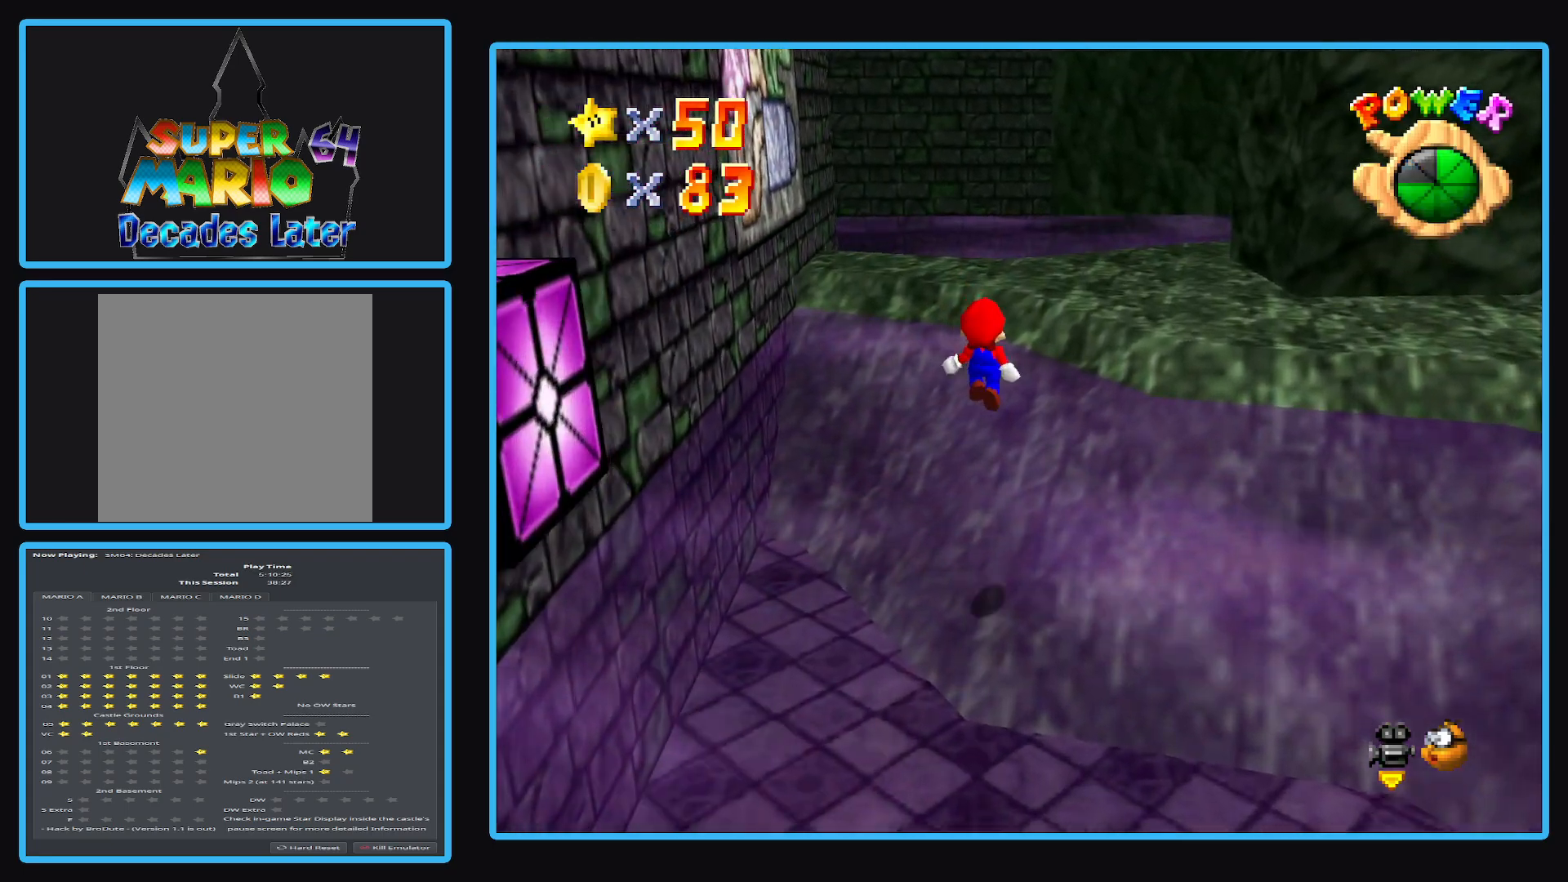
{"buttons": [], "left_stick": "up-right", "right_stick": "center", "events": [[367, "A", "down"], [433, "A", "up"]]}
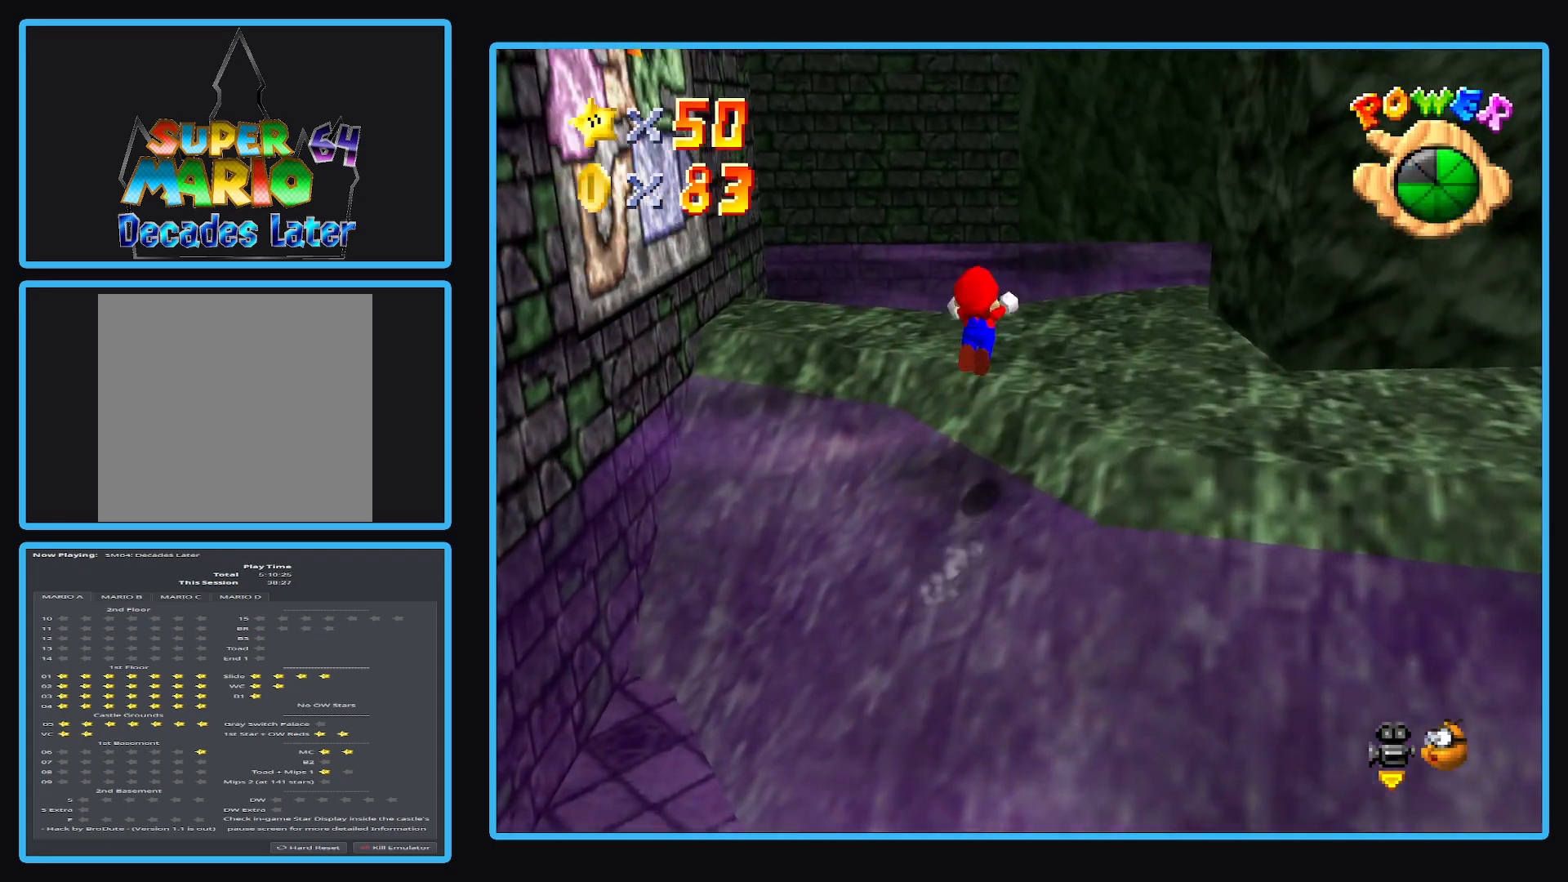
{"buttons": ["B"], "left_stick": "down-right", "right_stick": "center", "events": [[67, "left_stick", "right"], [200, "B", "down"], [250, "left_stick", "up-right"], [317, "B", "up"], [467, "B", "down"], [467, "left_stick", "down-right"]]}
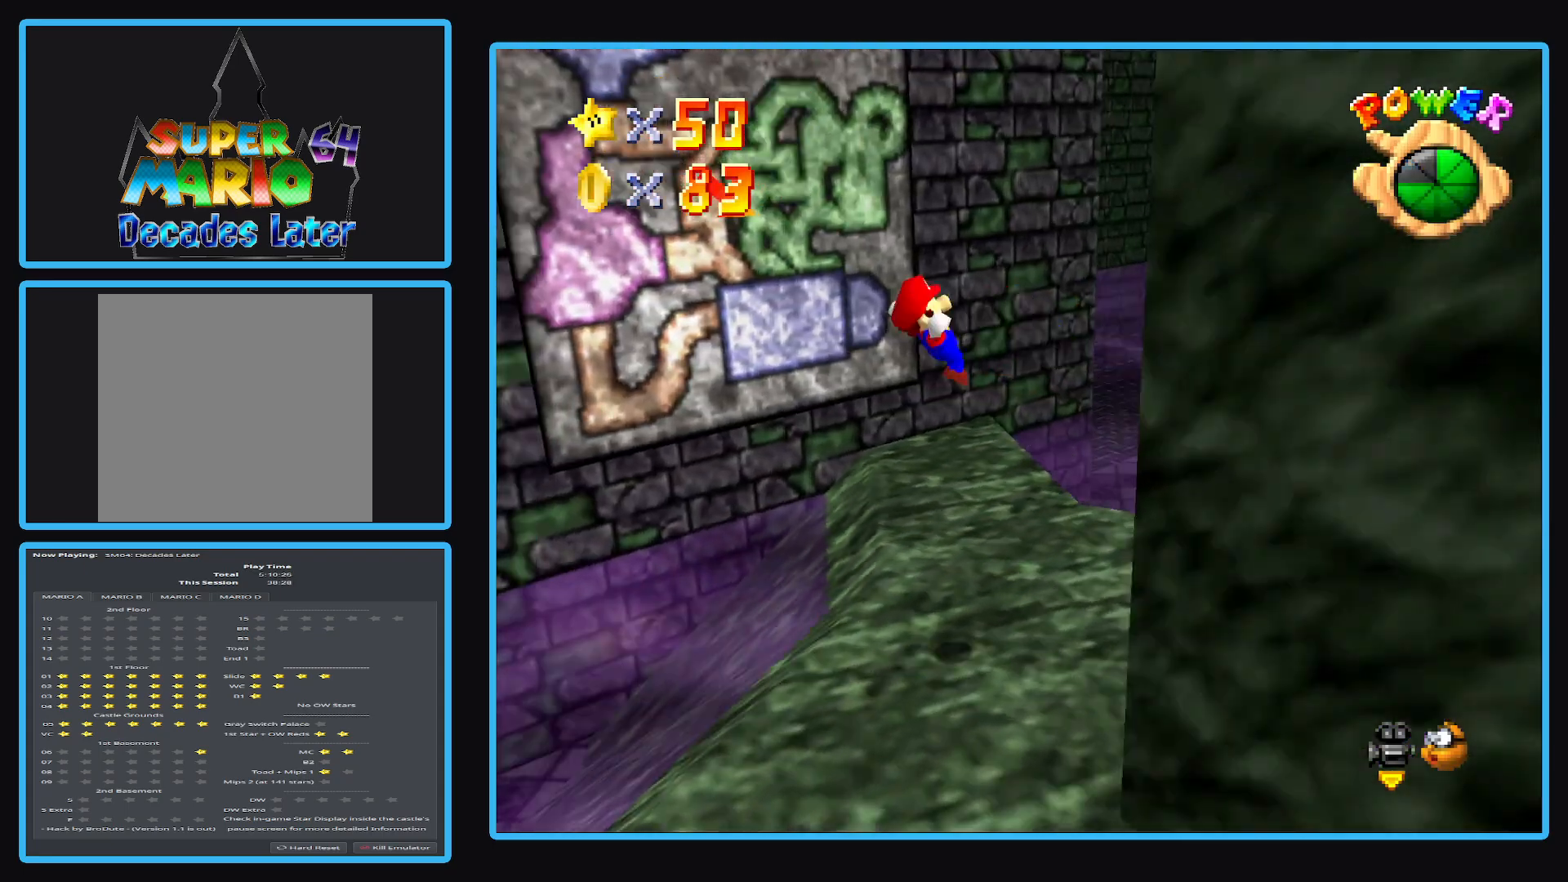
{"buttons": [], "left_stick": "right", "right_stick": "center", "events": [[17, "left_stick", "down"], [50, "B", "up"], [150, "left_stick", "right"]]}
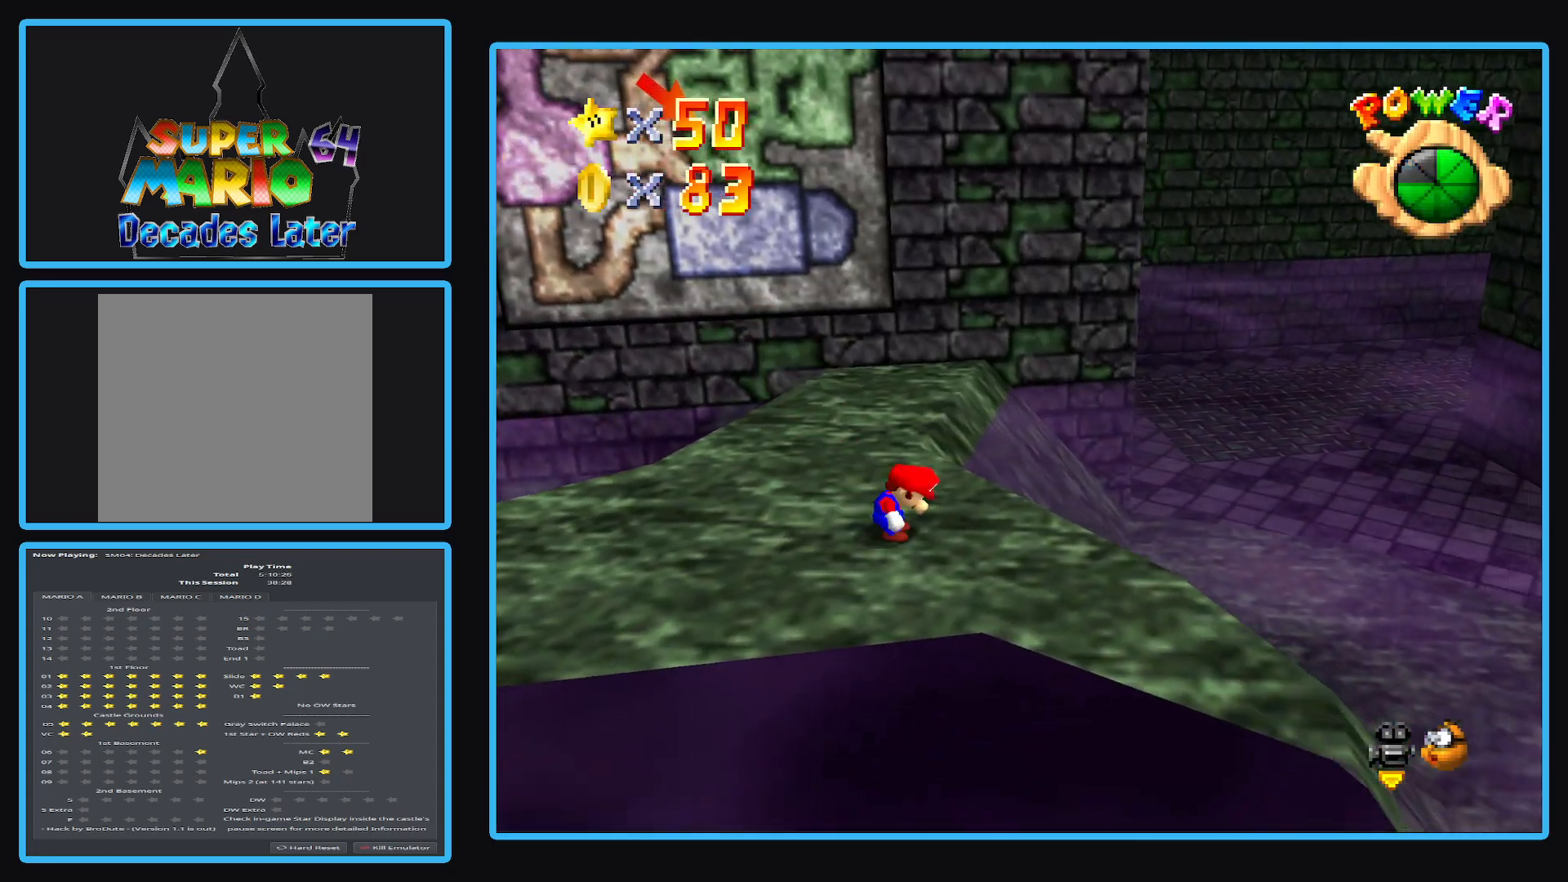
{"buttons": ["A"], "left_stick": "up-right", "right_stick": "center", "events": [[83, "left_stick", "up-right"], [250, "L2", "down"], [350, "A", "down"], [500, "L2", "up"]]}
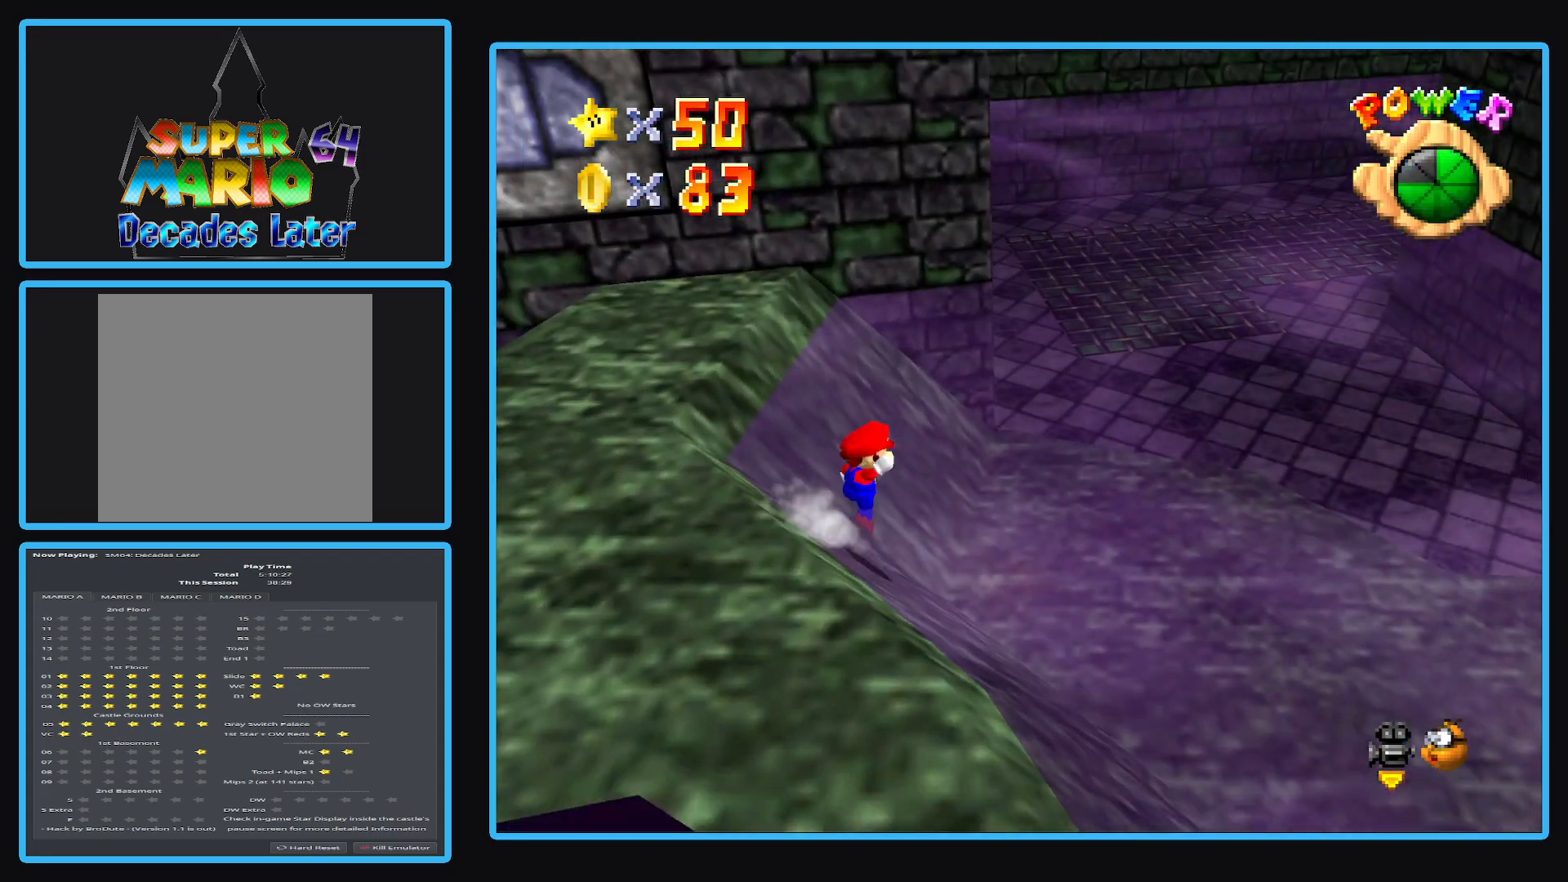
{"buttons": [], "left_stick": "up-right", "right_stick": "center", "events": [[117, "A", "up"], [250, "A", "down"], [483, "A", "up"]]}
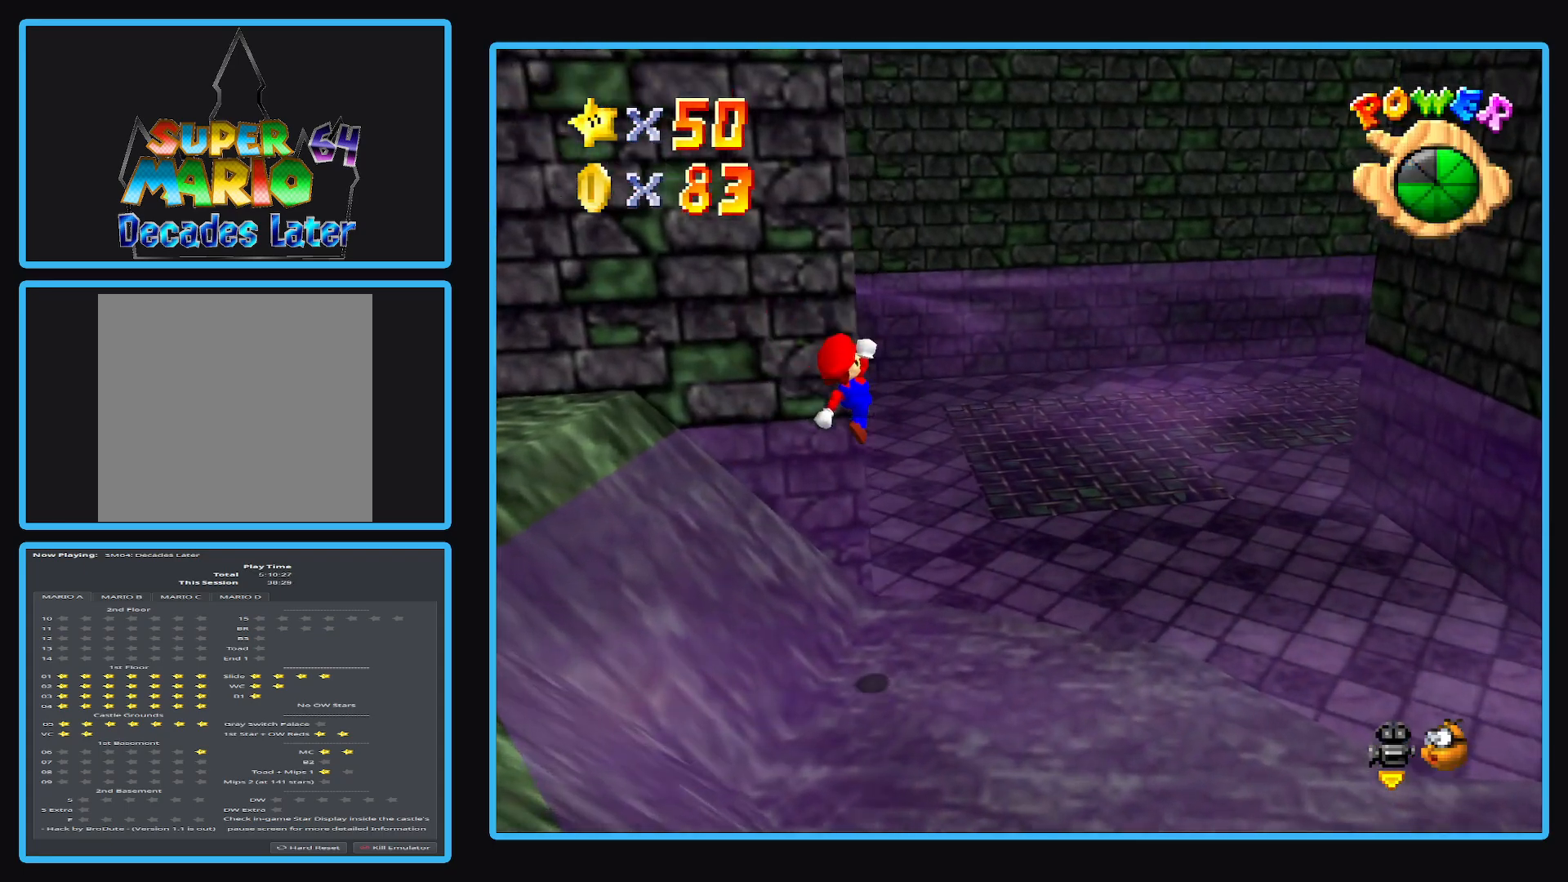
{"buttons": ["A"], "left_stick": "up-right", "right_stick": "center", "events": [[33, "A", "down"], [33, "X", "down"], [67, "A", "up"], [183, "X", "up"], [450, "A", "down"]]}
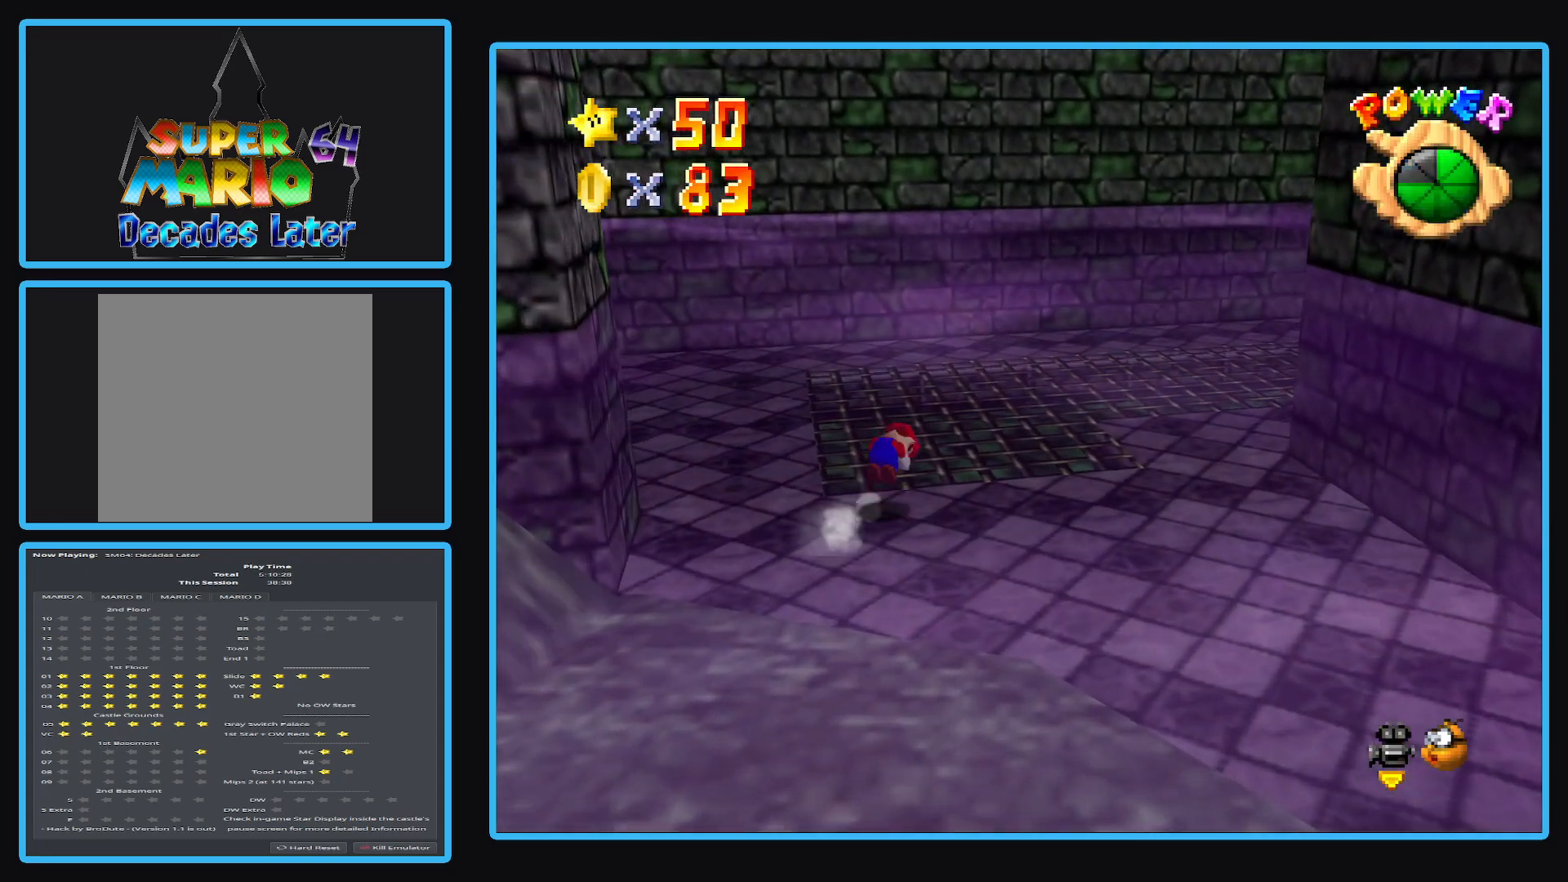
{"buttons": [], "left_stick": "up", "right_stick": "center", "events": [[150, "A", "up"], [300, "Y", "down"], [417, "Y", "up"], [450, "left_stick", "up"]]}
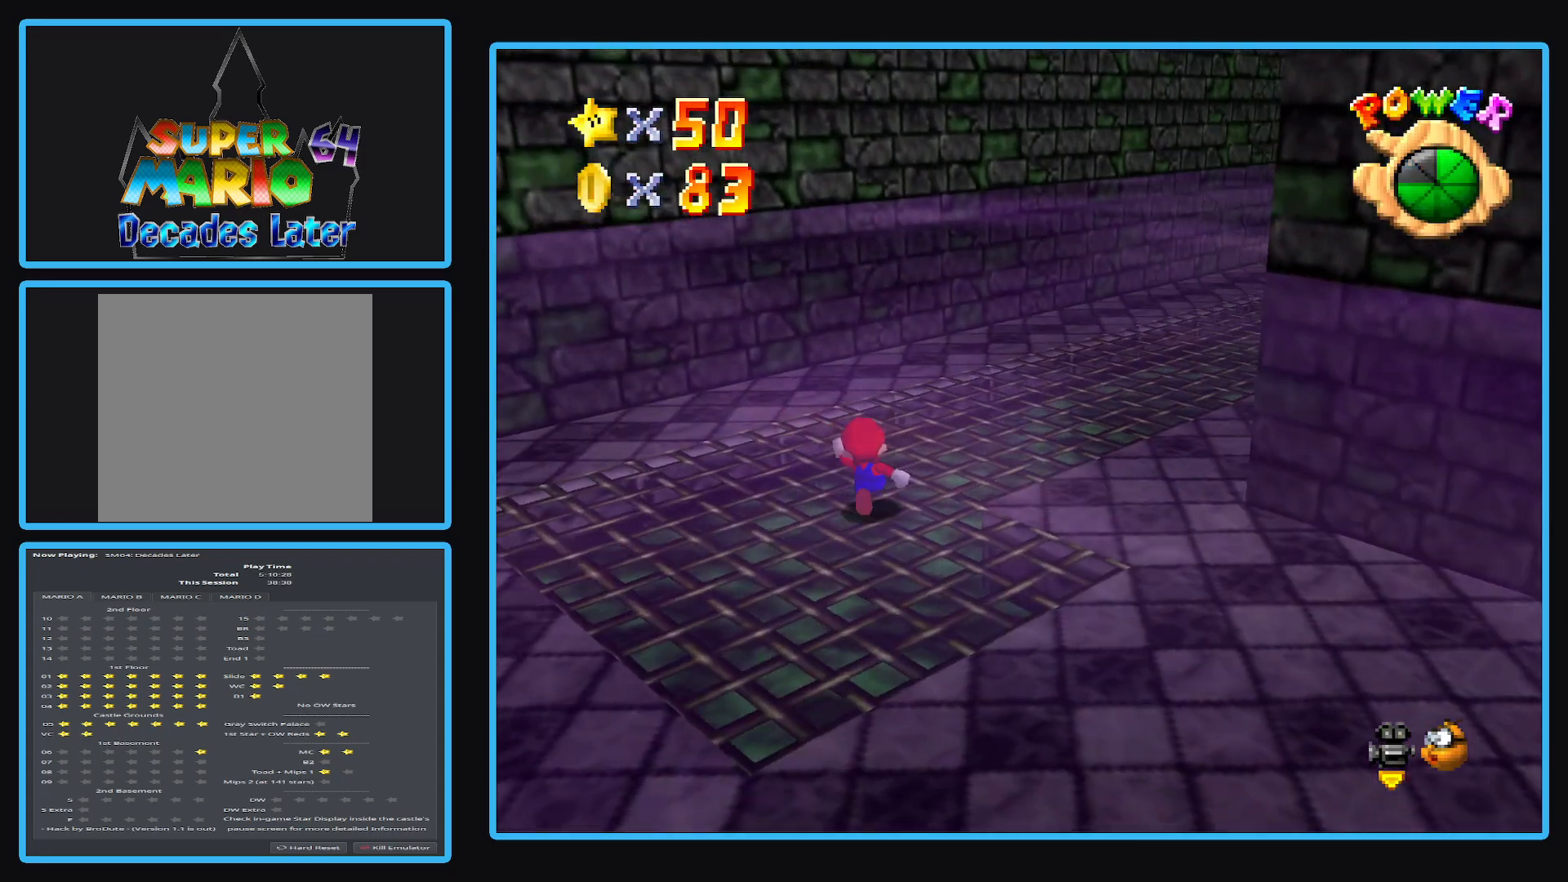
{"buttons": ["B"], "left_stick": "down-right", "right_stick": "center", "events": [[67, "left_stick", "up-right"], [83, "B", "down"], [183, "B", "up"], [250, "B", "down"], [350, "B", "up"], [383, "left_stick", "down-right"], [400, "B", "down"]]}